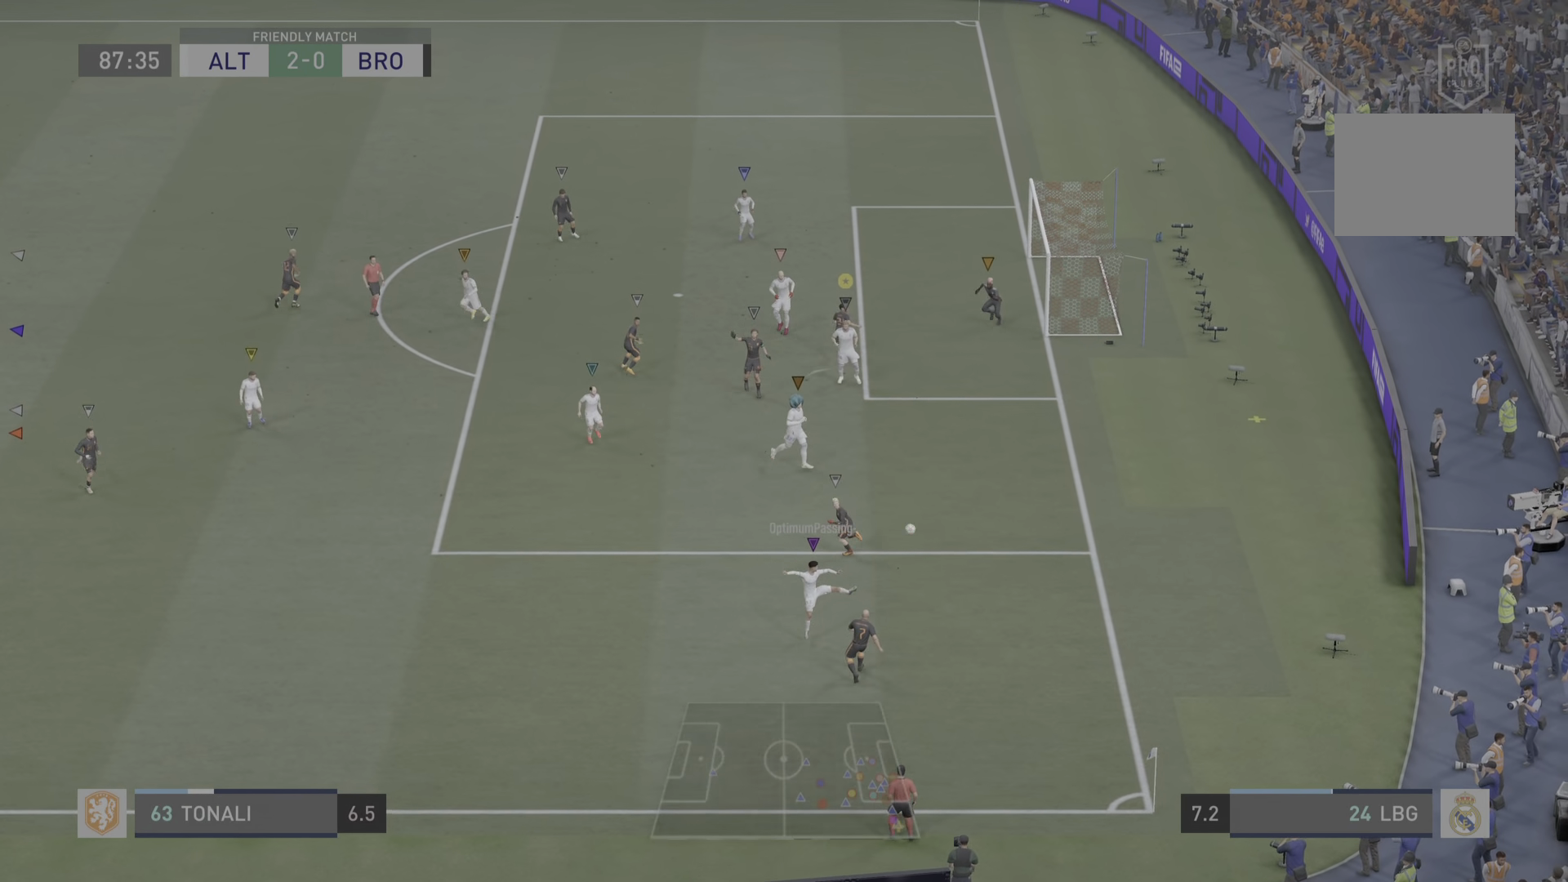
Gameplay with a controller (PlayStation layout); each line is a JSON object with the inputs held at the frame after it. "events" lists button and stick changes between this image and that frame as [ms after this image, input, new state], when the widget could be followed in between. Not read: L3 R3.
{"buttons": ["L2"], "left_stick": "center", "right_stick": "center", "events": [[33, "left_stick", "up-left"], [367, "left_stick", "left"], [501, "left_stick", "center"]]}
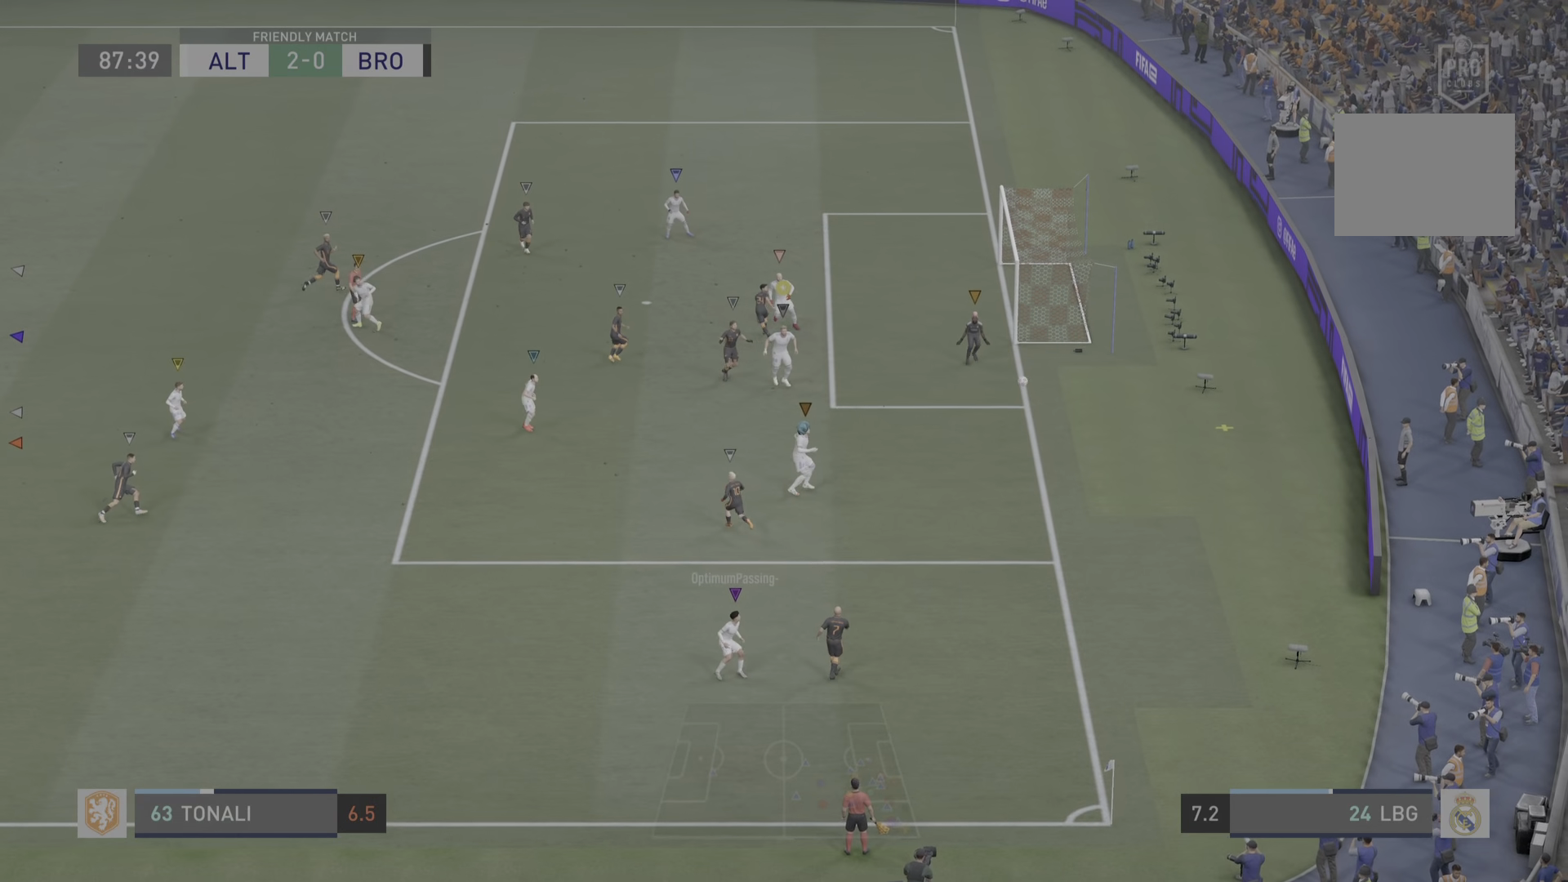
{"buttons": [], "left_stick": "right", "right_stick": "center", "events": [[50, "left_stick", "up-right"], [150, "L2", "up"], [333, "left_stick", "right"]]}
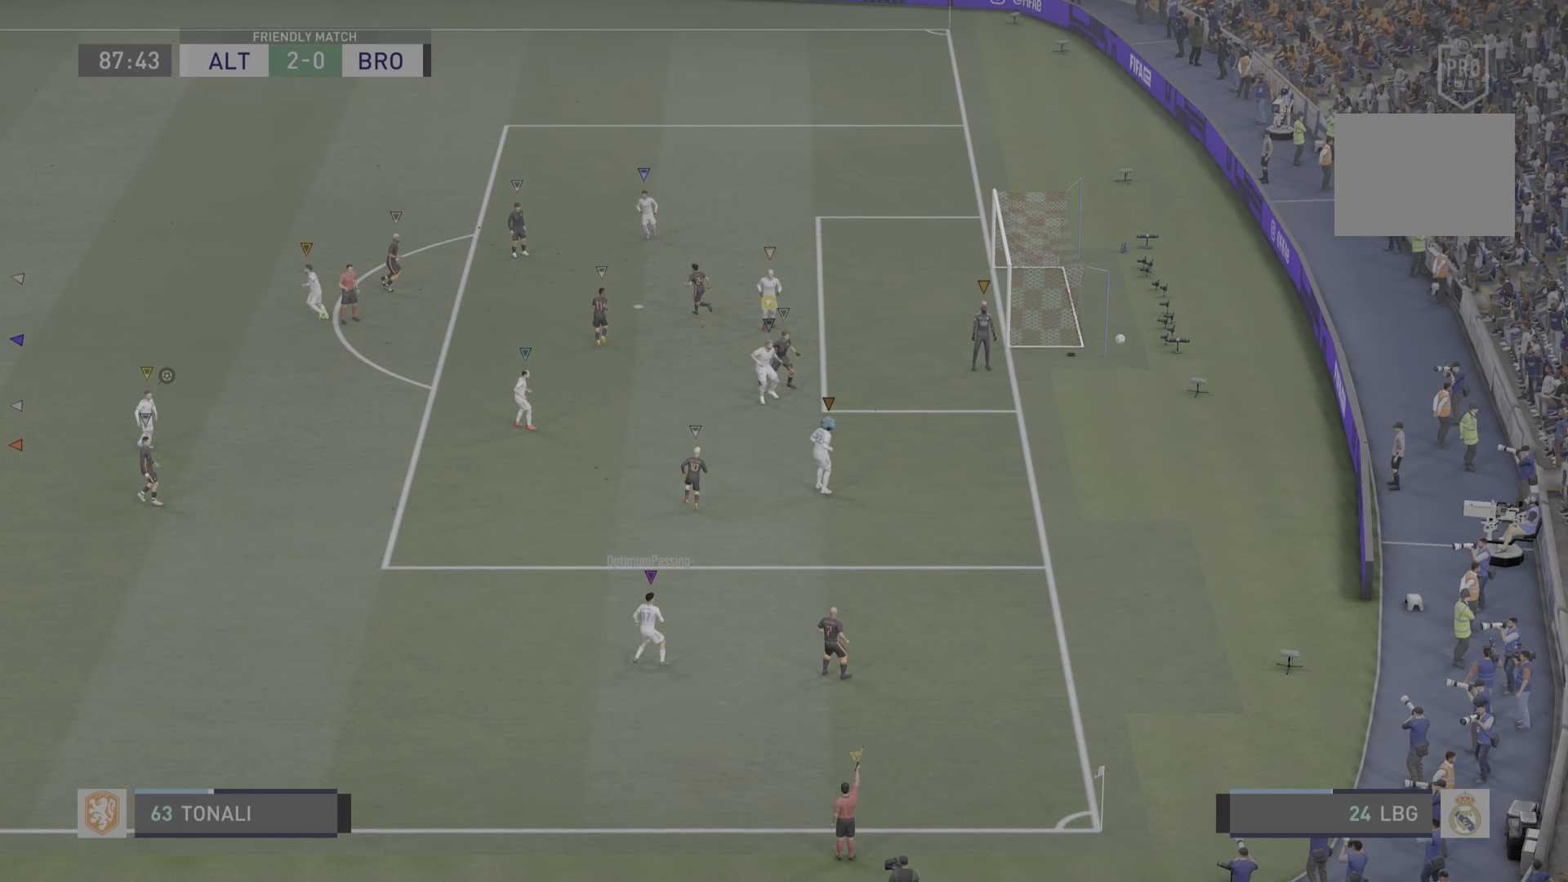
{"buttons": ["CROSS"], "left_stick": "center", "right_stick": "center", "events": [[234, "left_stick", "center"], [484, "CROSS", "down"]]}
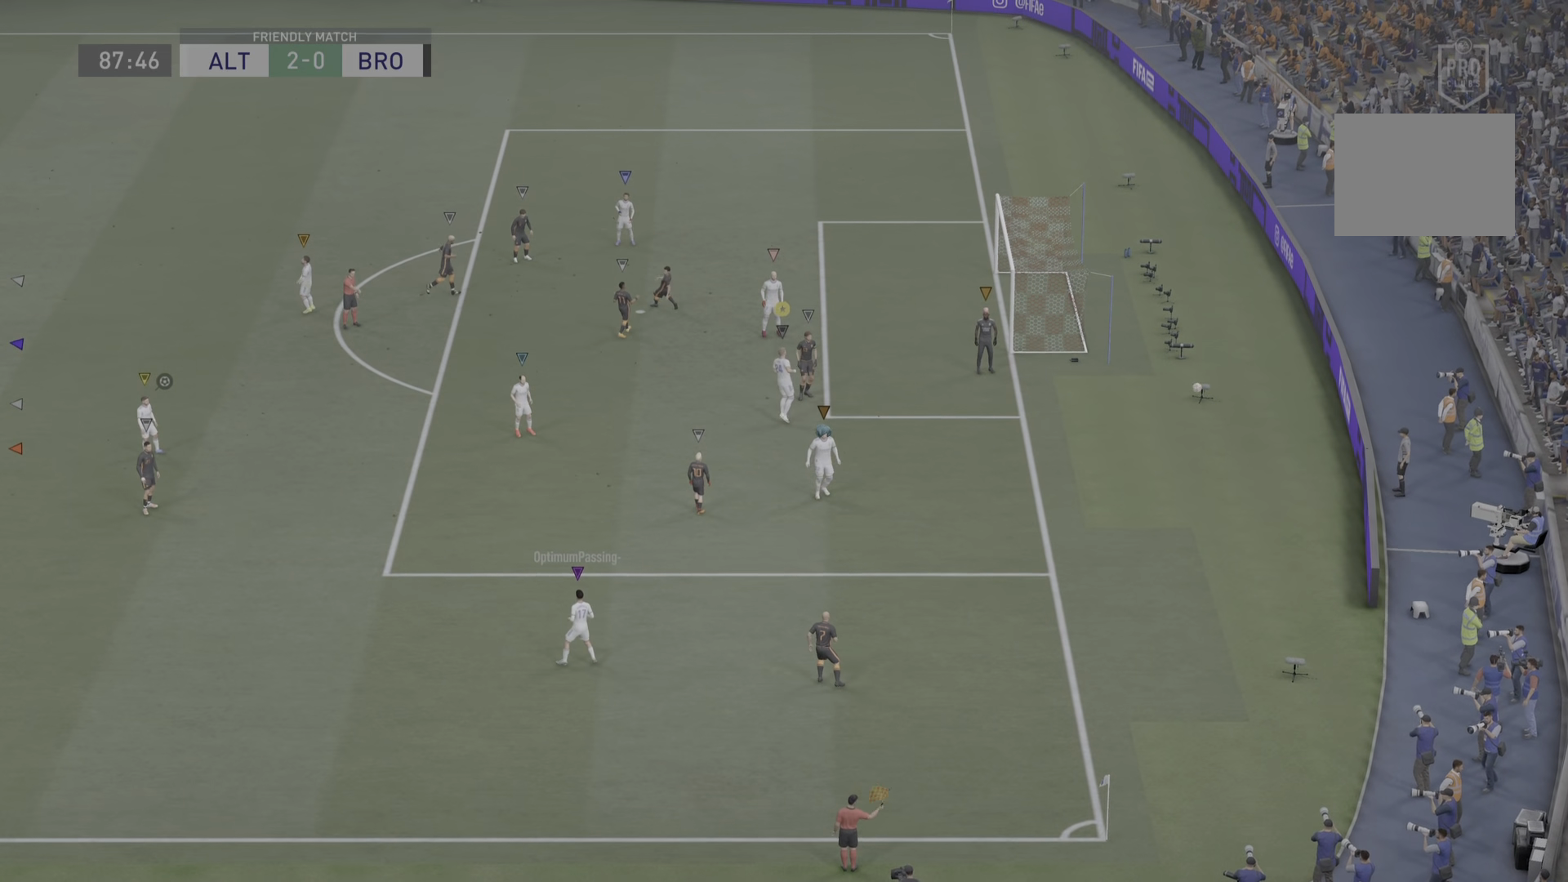
{"buttons": [], "left_stick": "center", "right_stick": "center", "events": [[83, "CROSS", "up"]]}
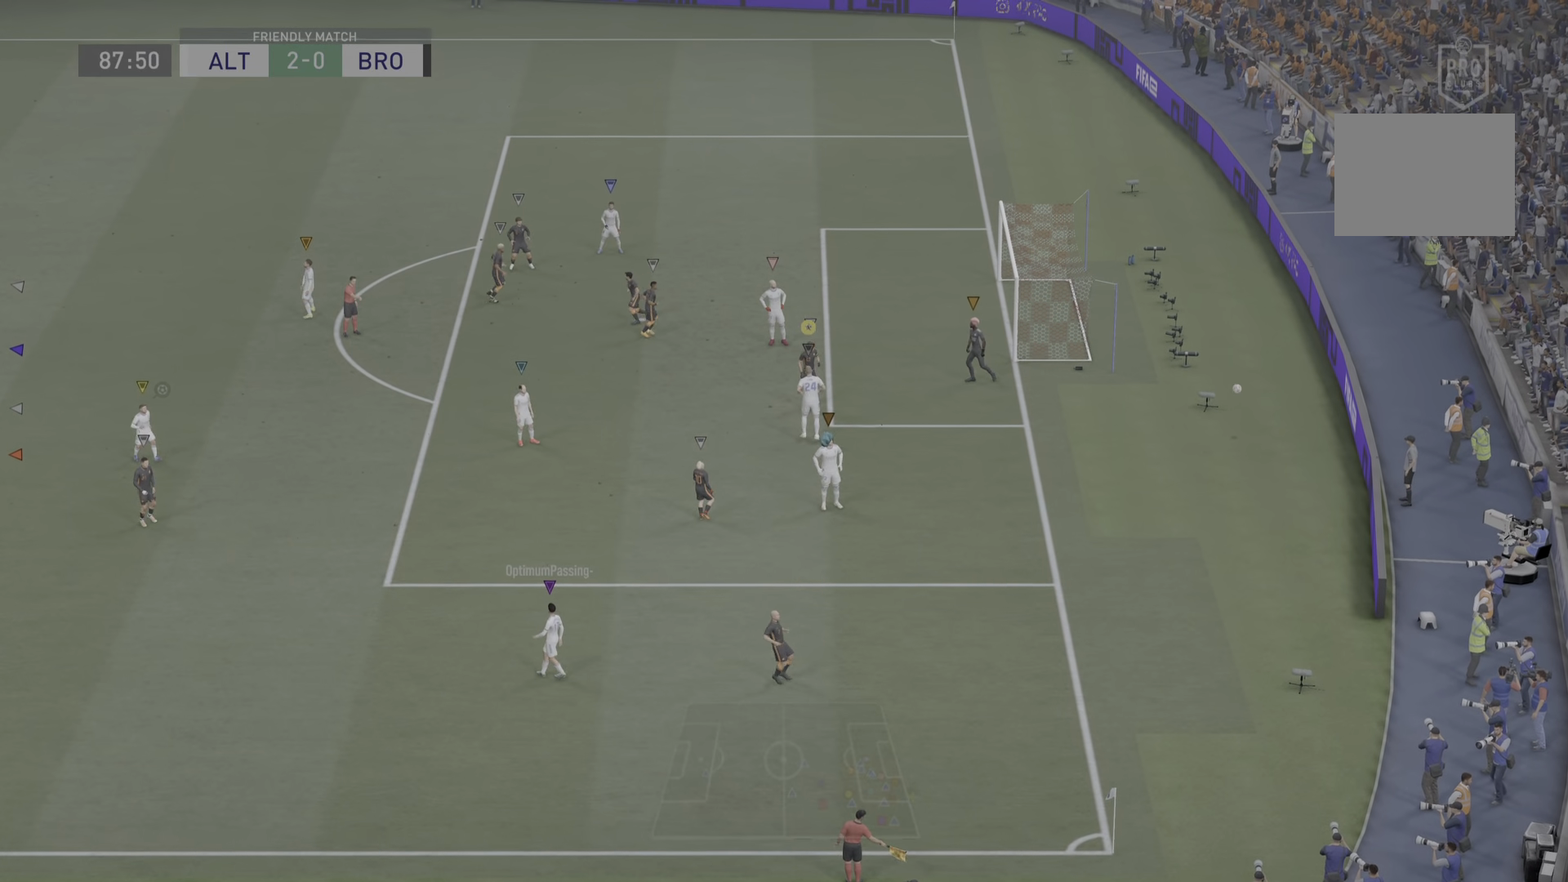
{"buttons": [], "left_stick": "center", "right_stick": "center", "events": []}
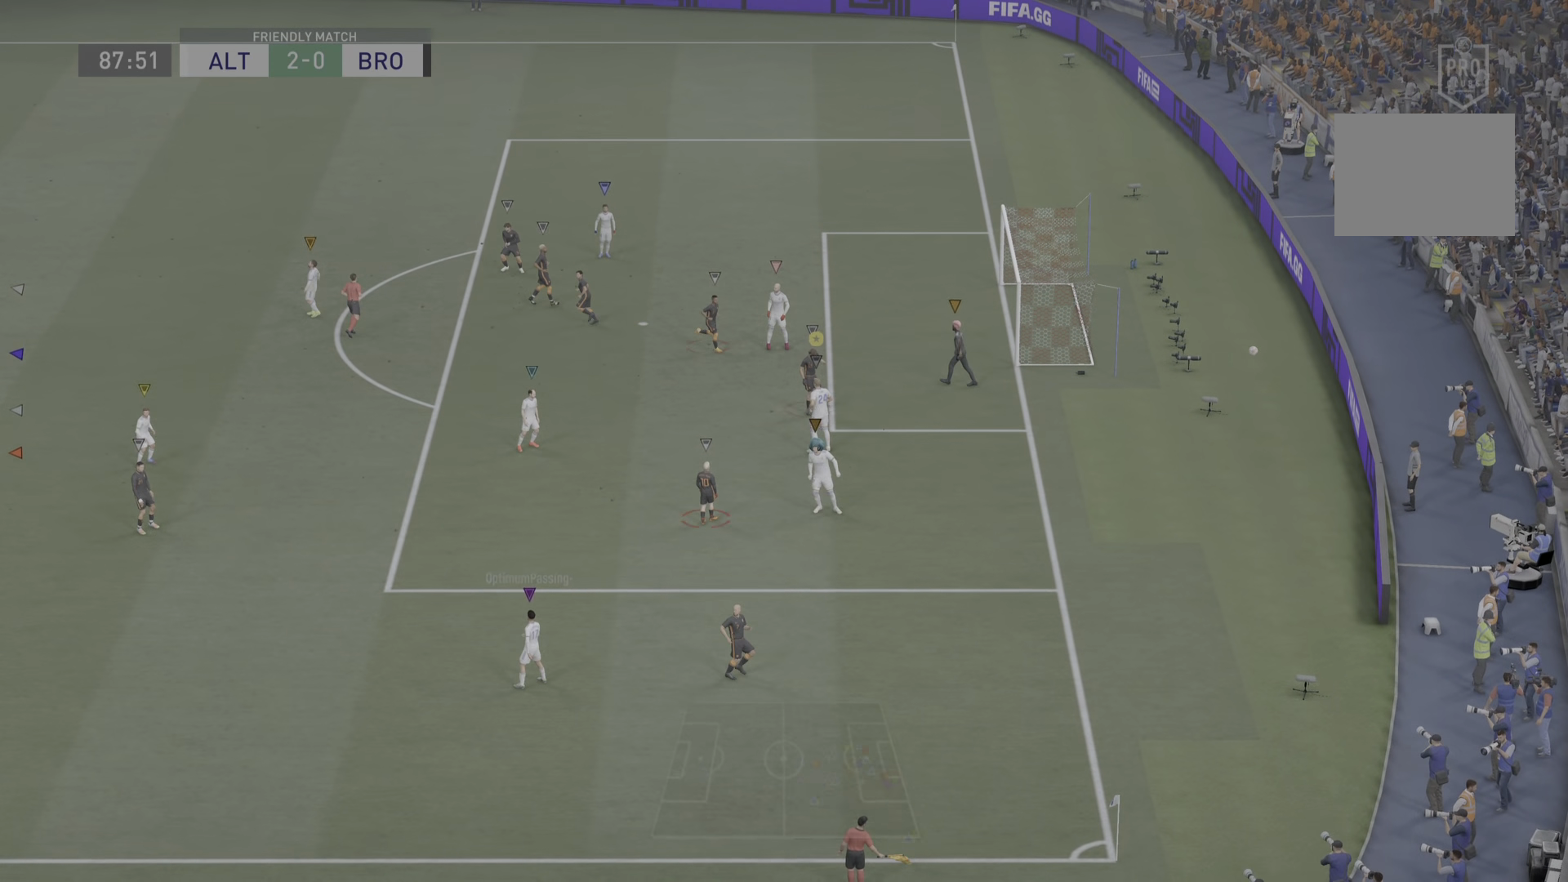
{"buttons": [], "left_stick": "down-left", "right_stick": "center", "events": [[283, "left_stick", "down"], [350, "left_stick", "down-left"]]}
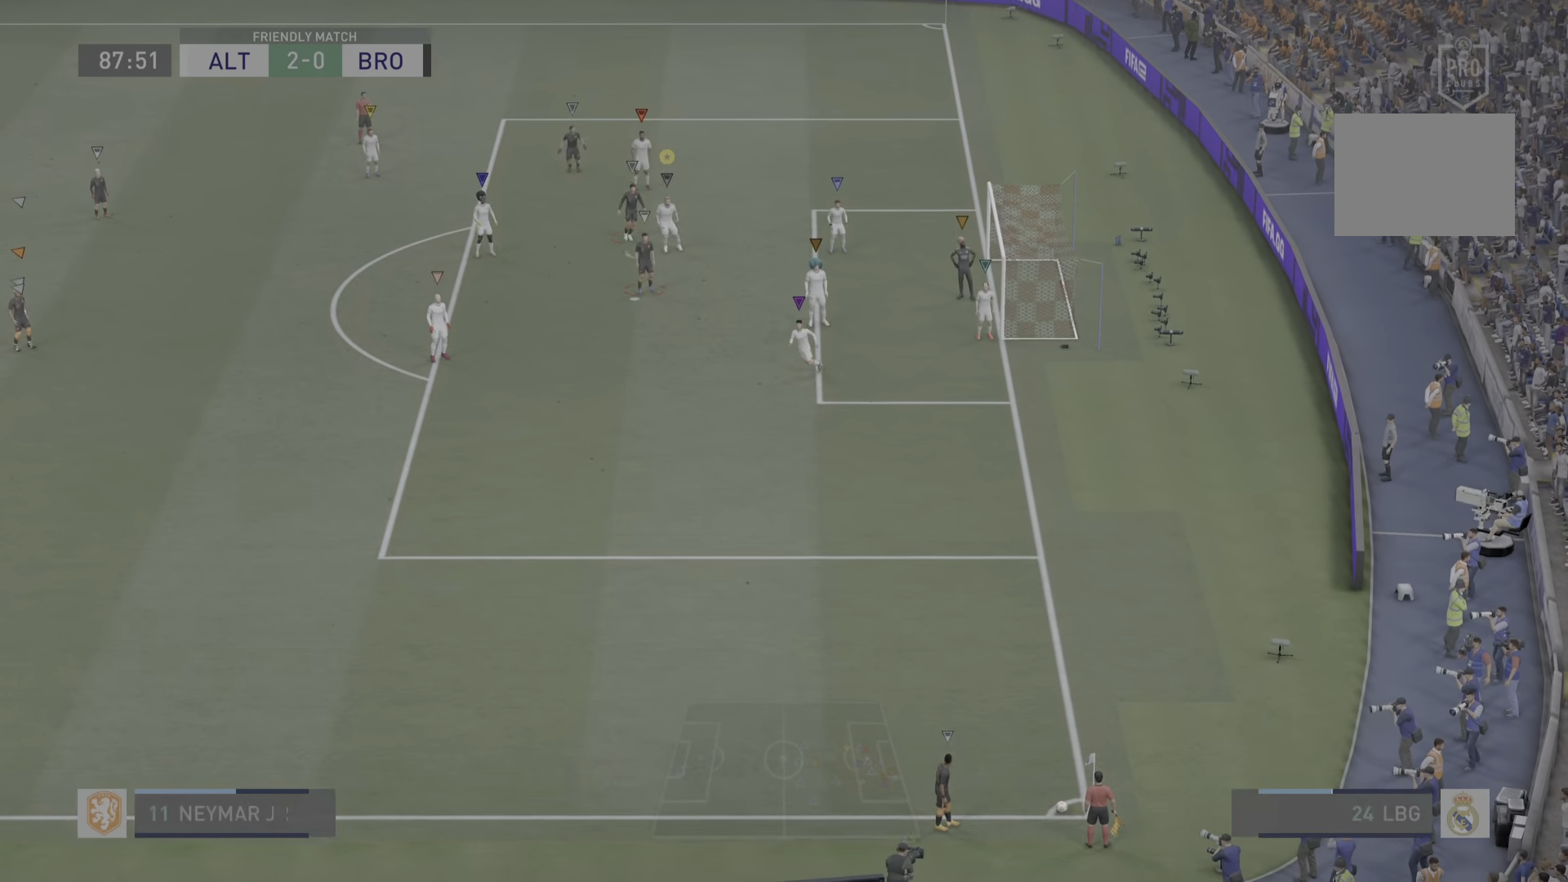
{"buttons": ["L2"], "left_stick": "down-right", "right_stick": "center", "events": [[34, "left_stick", "center"], [351, "left_stick", "down-right"], [417, "L2", "down"]]}
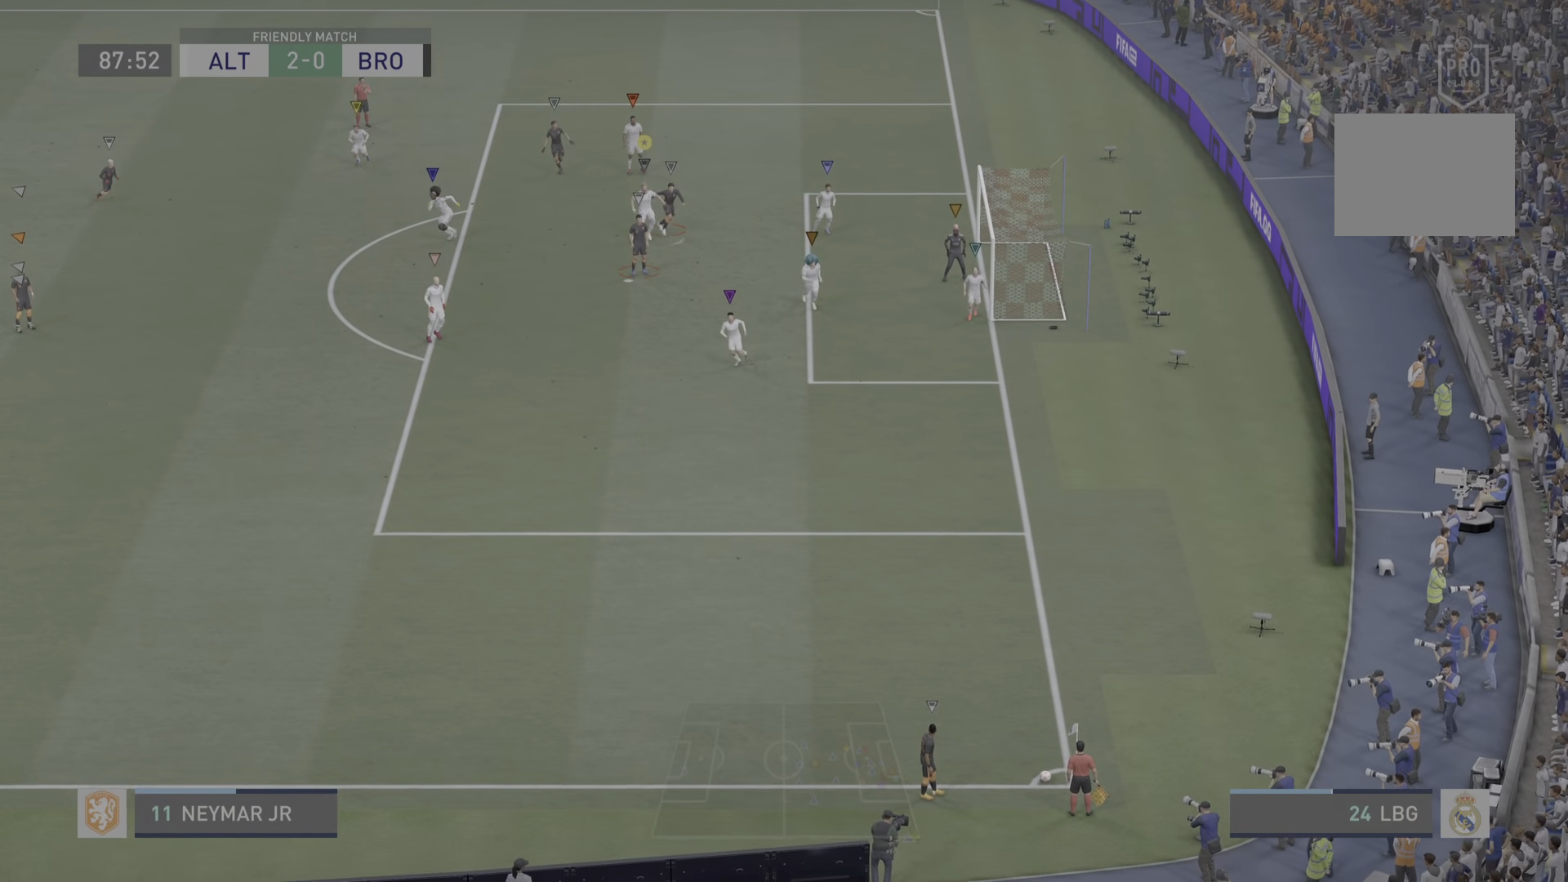
{"buttons": ["R2"], "left_stick": "down-right", "right_stick": "center", "events": [[33, "left_stick", "center"], [333, "left_stick", "down-right"], [484, "L2", "up"], [484, "R2", "down"]]}
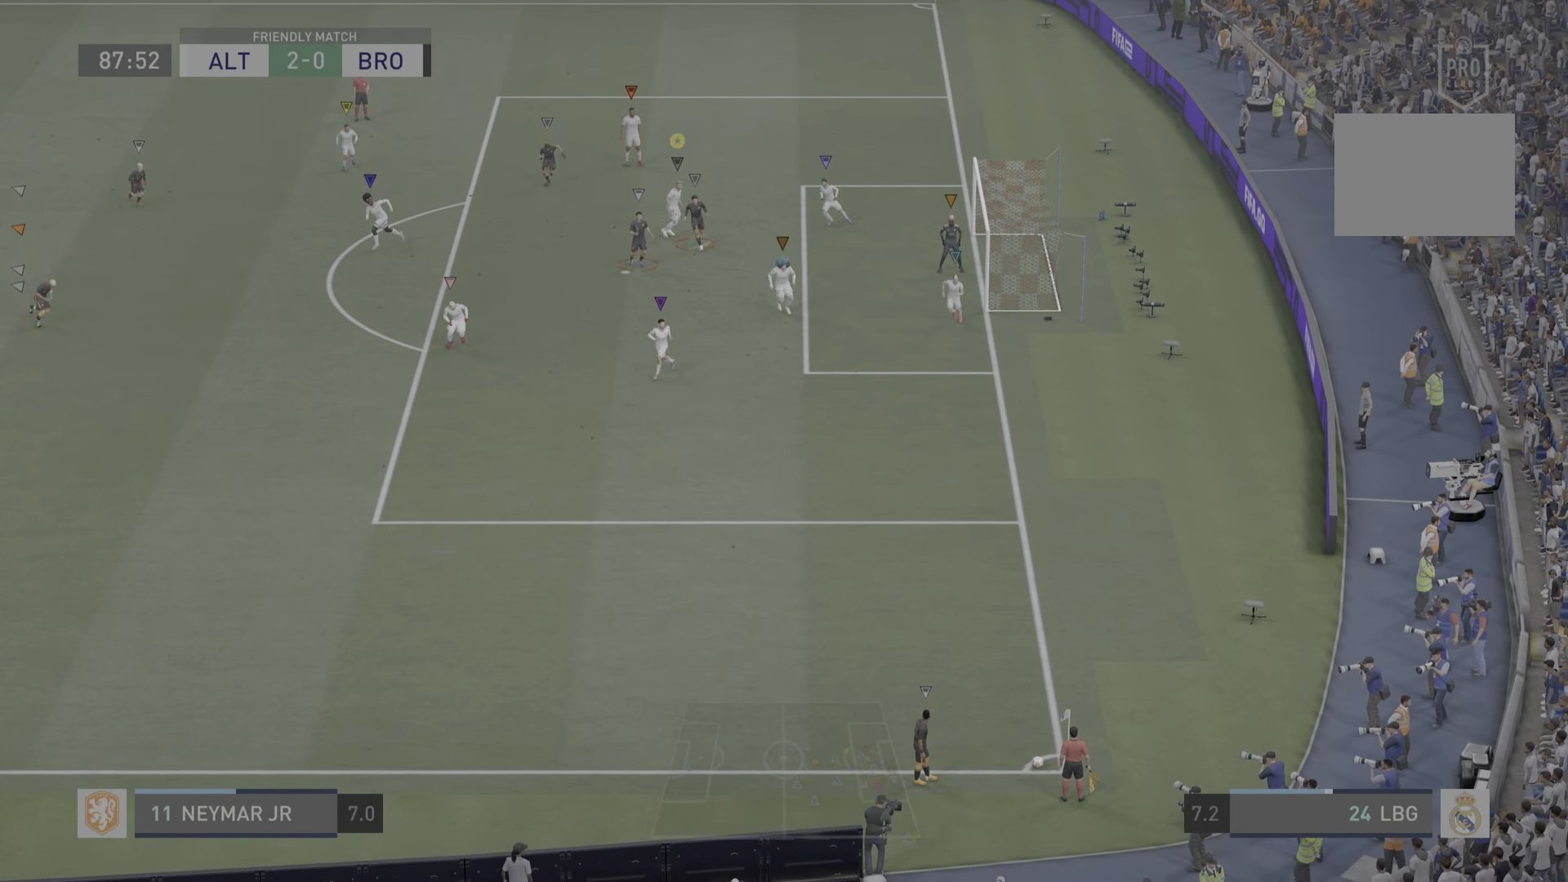
{"buttons": ["L2"], "left_stick": "down", "right_stick": "center", "events": [[200, "L2", "down"], [200, "left_stick", "center"], [317, "R2", "up"], [434, "left_stick", "down"]]}
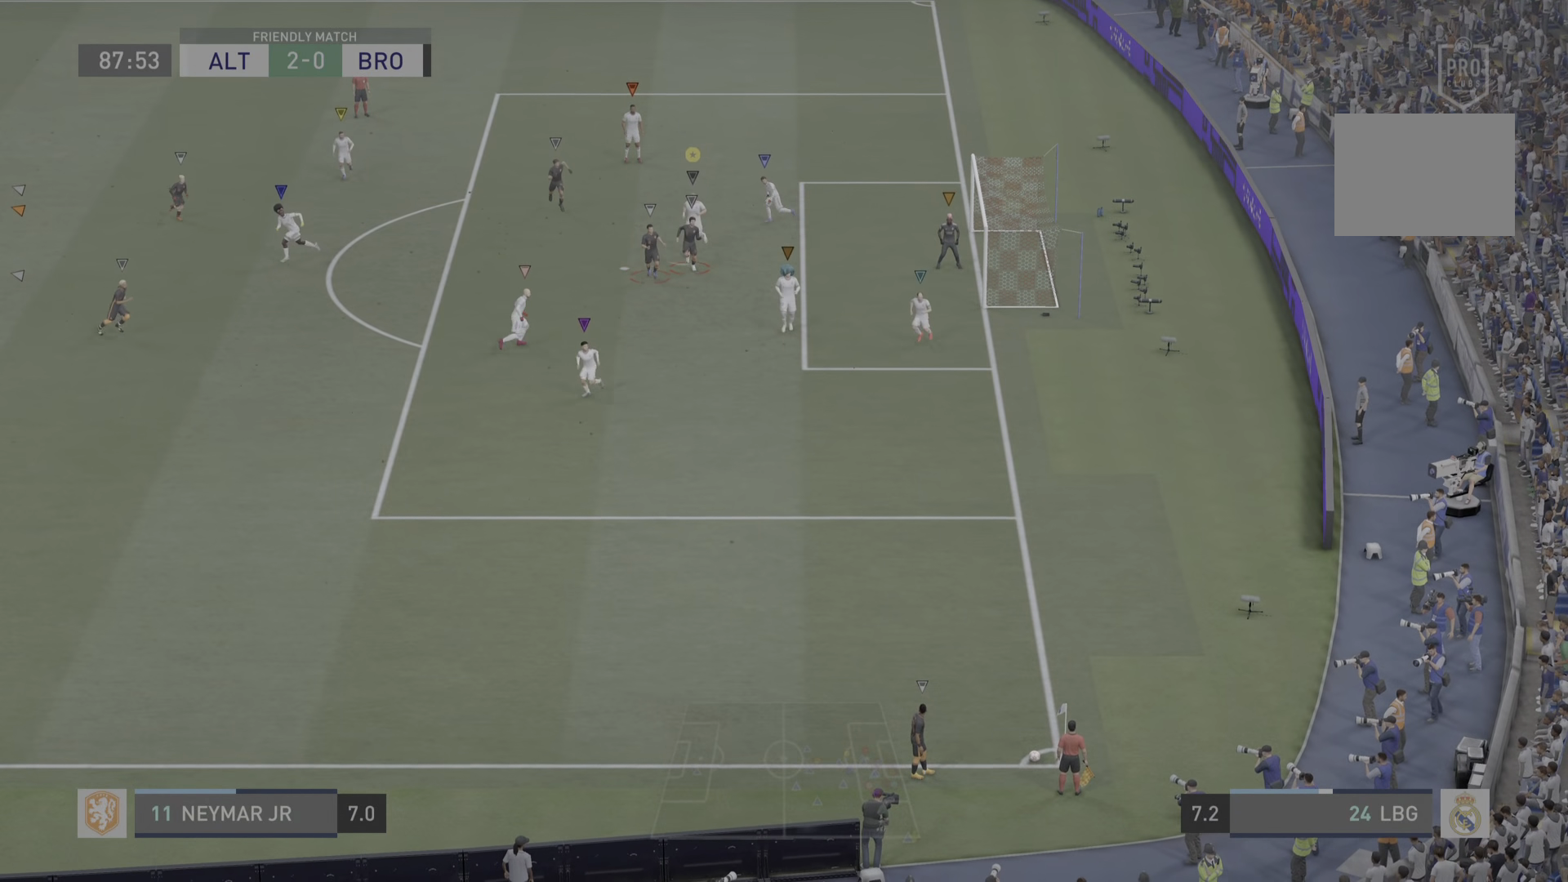
{"buttons": [], "left_stick": "down-right", "right_stick": "center", "events": [[83, "left_stick", "down-left"], [217, "left_stick", "left"], [350, "L2", "up"], [383, "left_stick", "center"], [467, "left_stick", "down-right"]]}
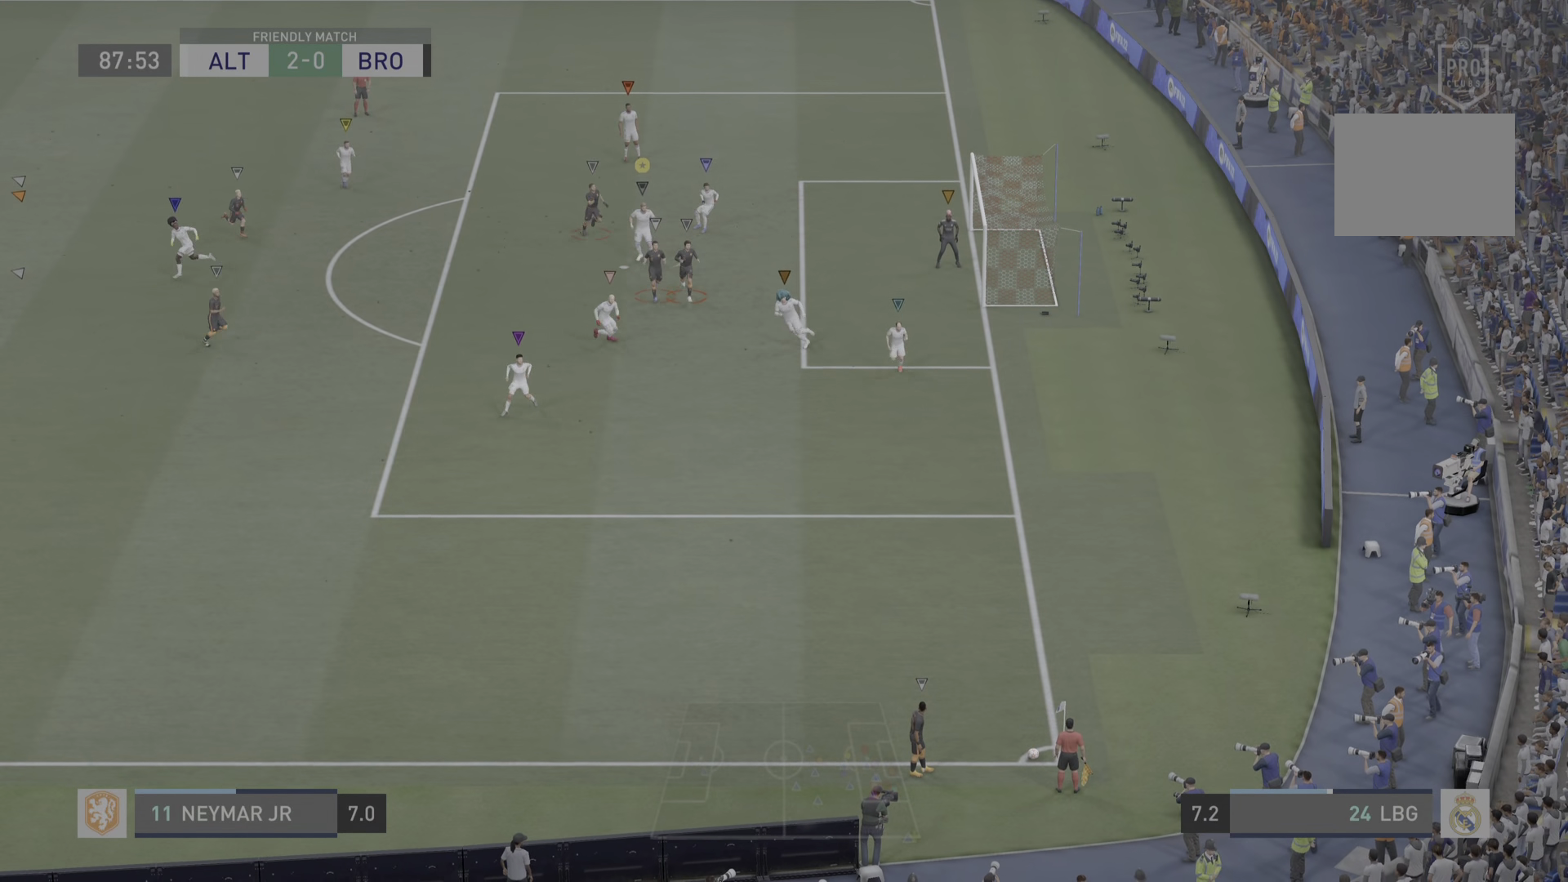
{"buttons": ["L2"], "left_stick": "down-right", "right_stick": "center", "events": [[100, "R2", "down"], [334, "L2", "down"], [434, "R2", "up"]]}
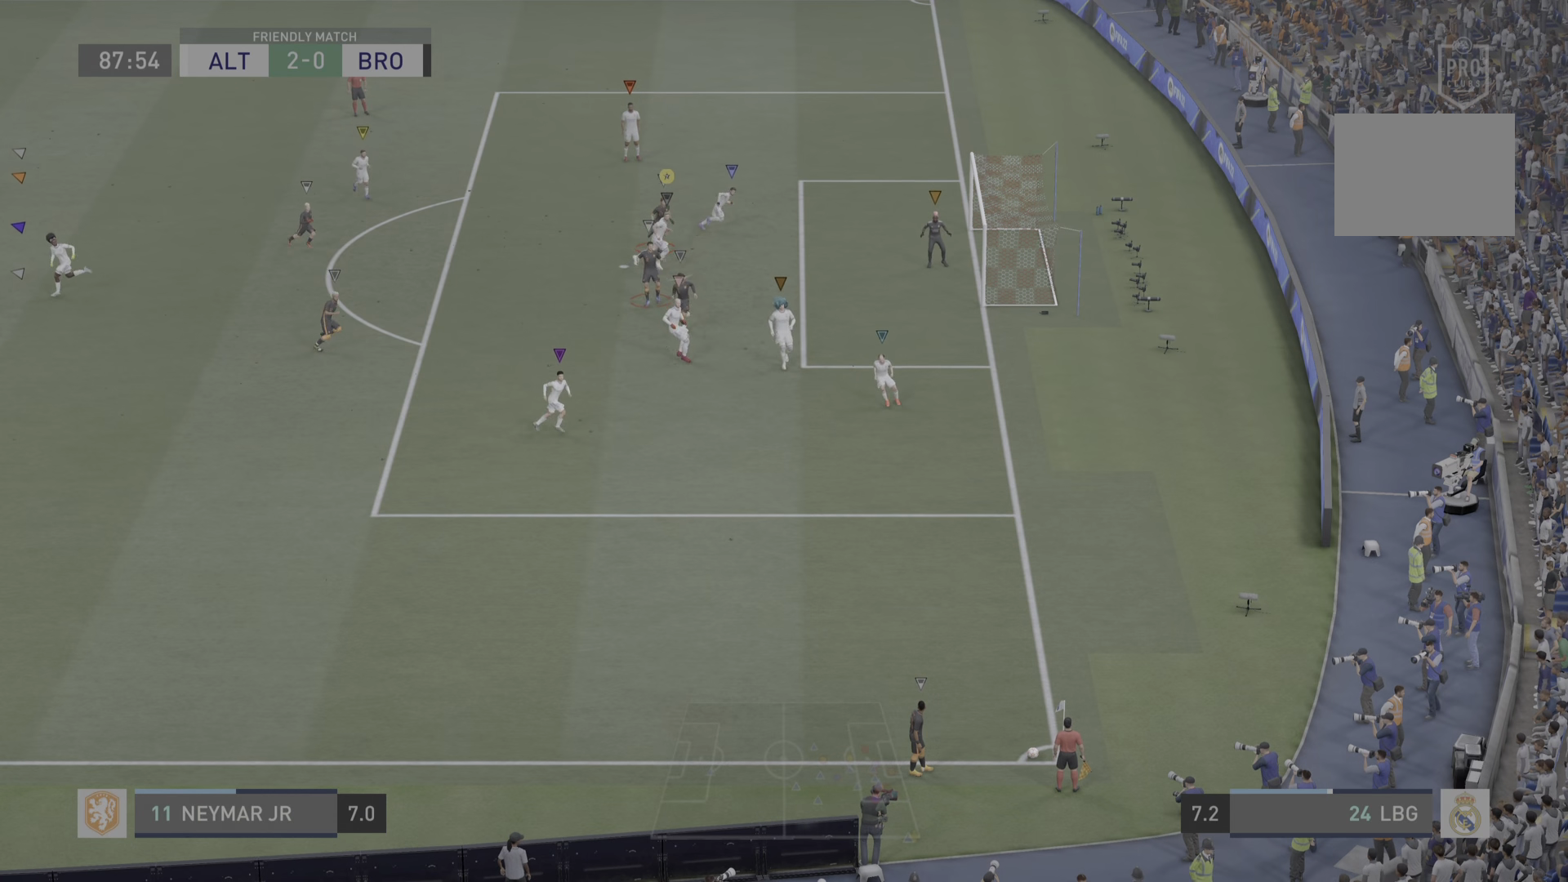
{"buttons": [], "left_stick": "center", "right_stick": "center", "events": [[117, "left_stick", "up-right"], [350, "left_stick", "center"], [434, "L2", "up"]]}
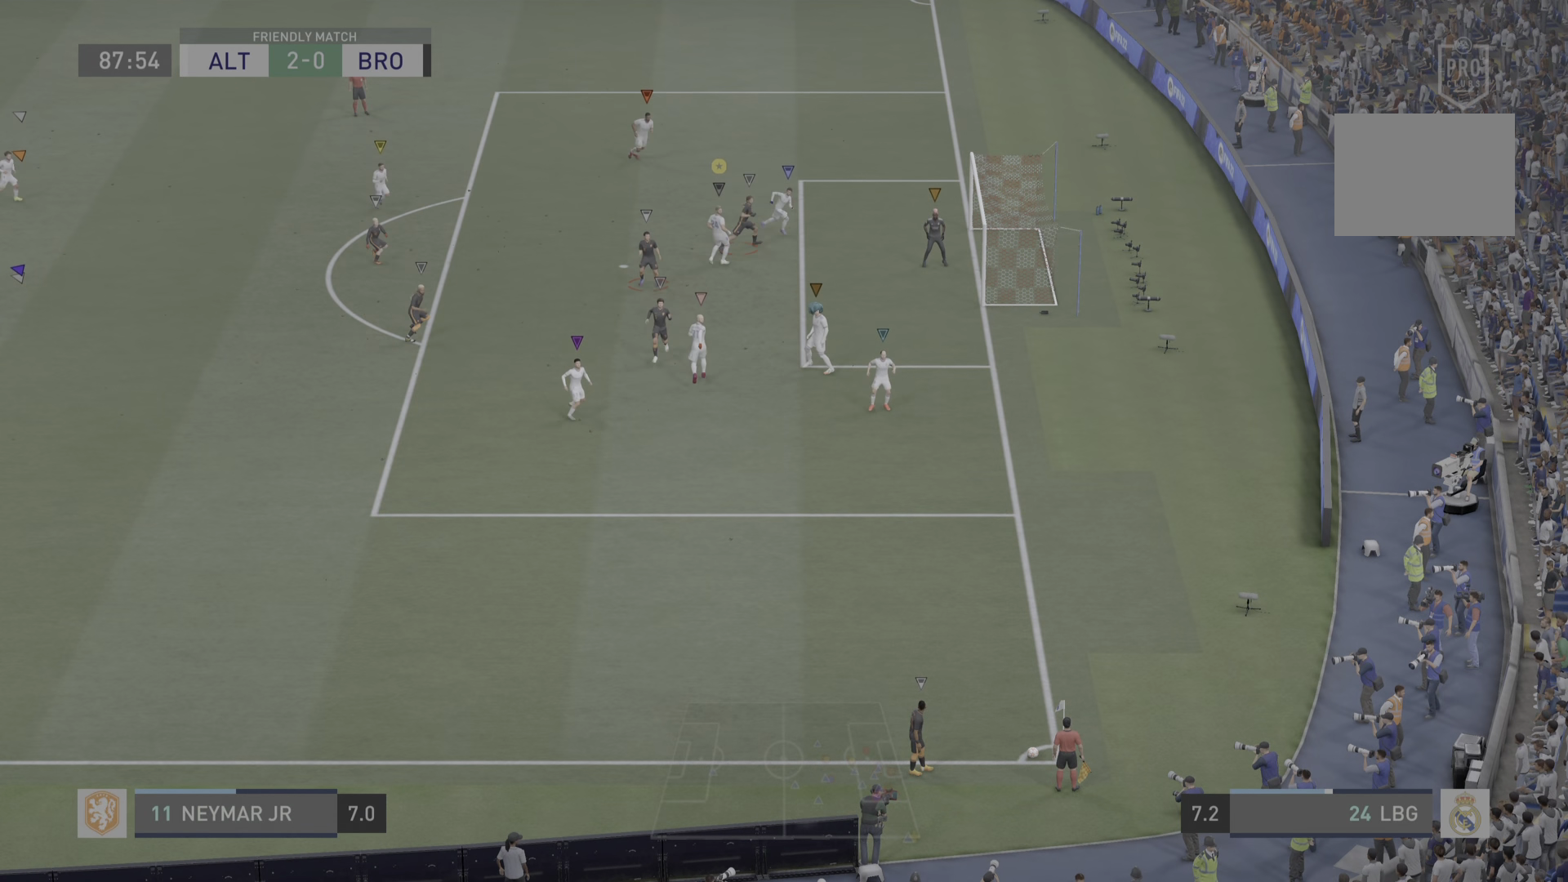
{"buttons": ["L2"], "left_stick": "up-right", "right_stick": "center", "events": [[33, "left_stick", "down-right"], [283, "L2", "down"], [317, "left_stick", "up-right"]]}
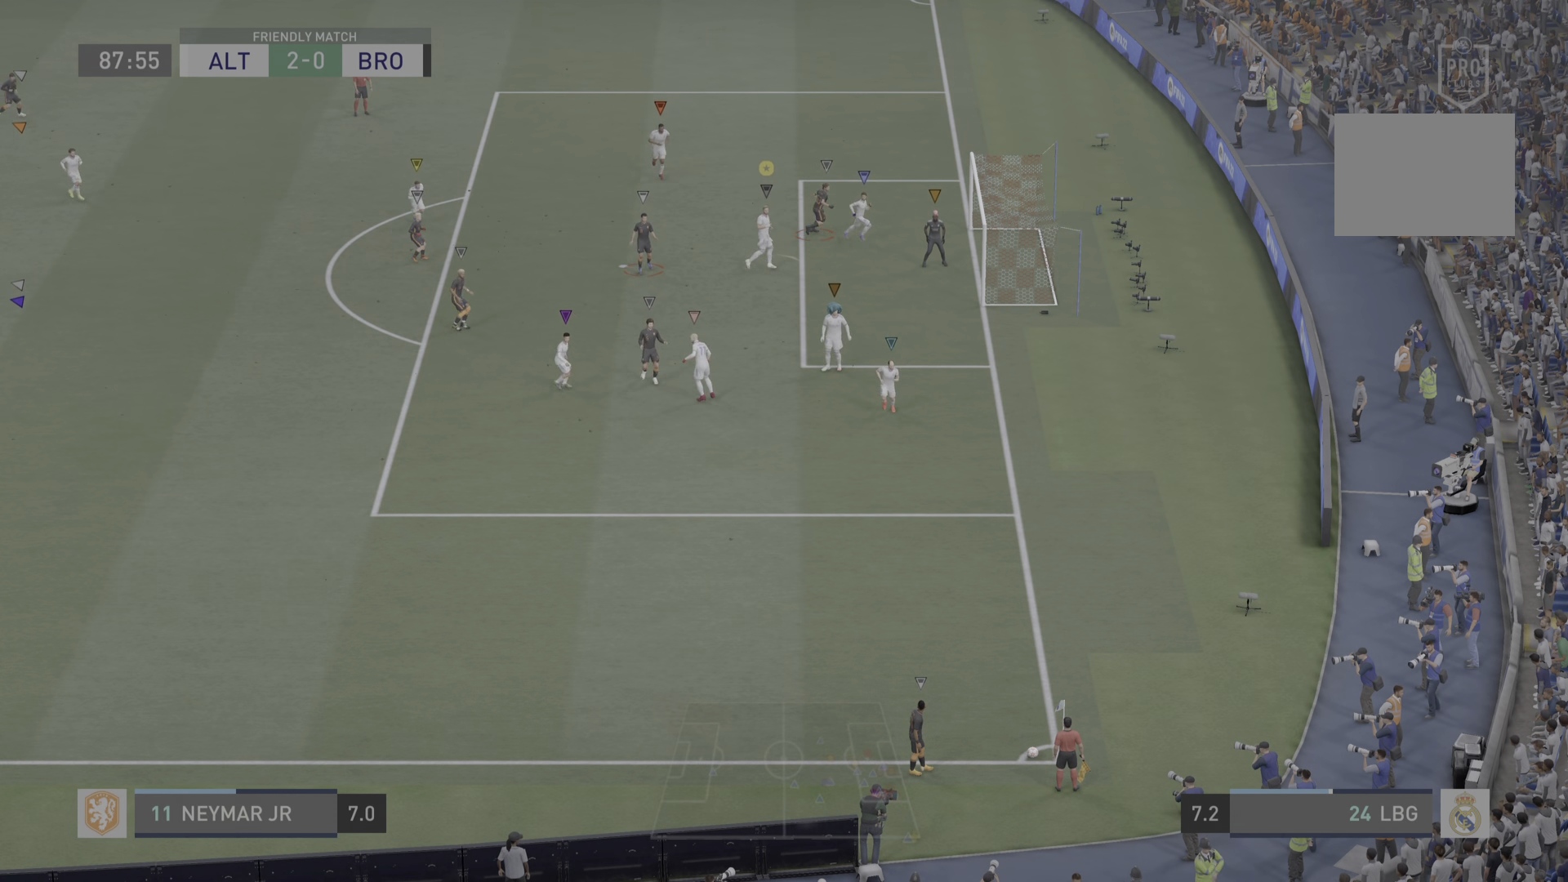
{"buttons": ["L2"], "left_stick": "up-right", "right_stick": "center", "events": [[84, "left_stick", "up-left"], [284, "left_stick", "up-right"]]}
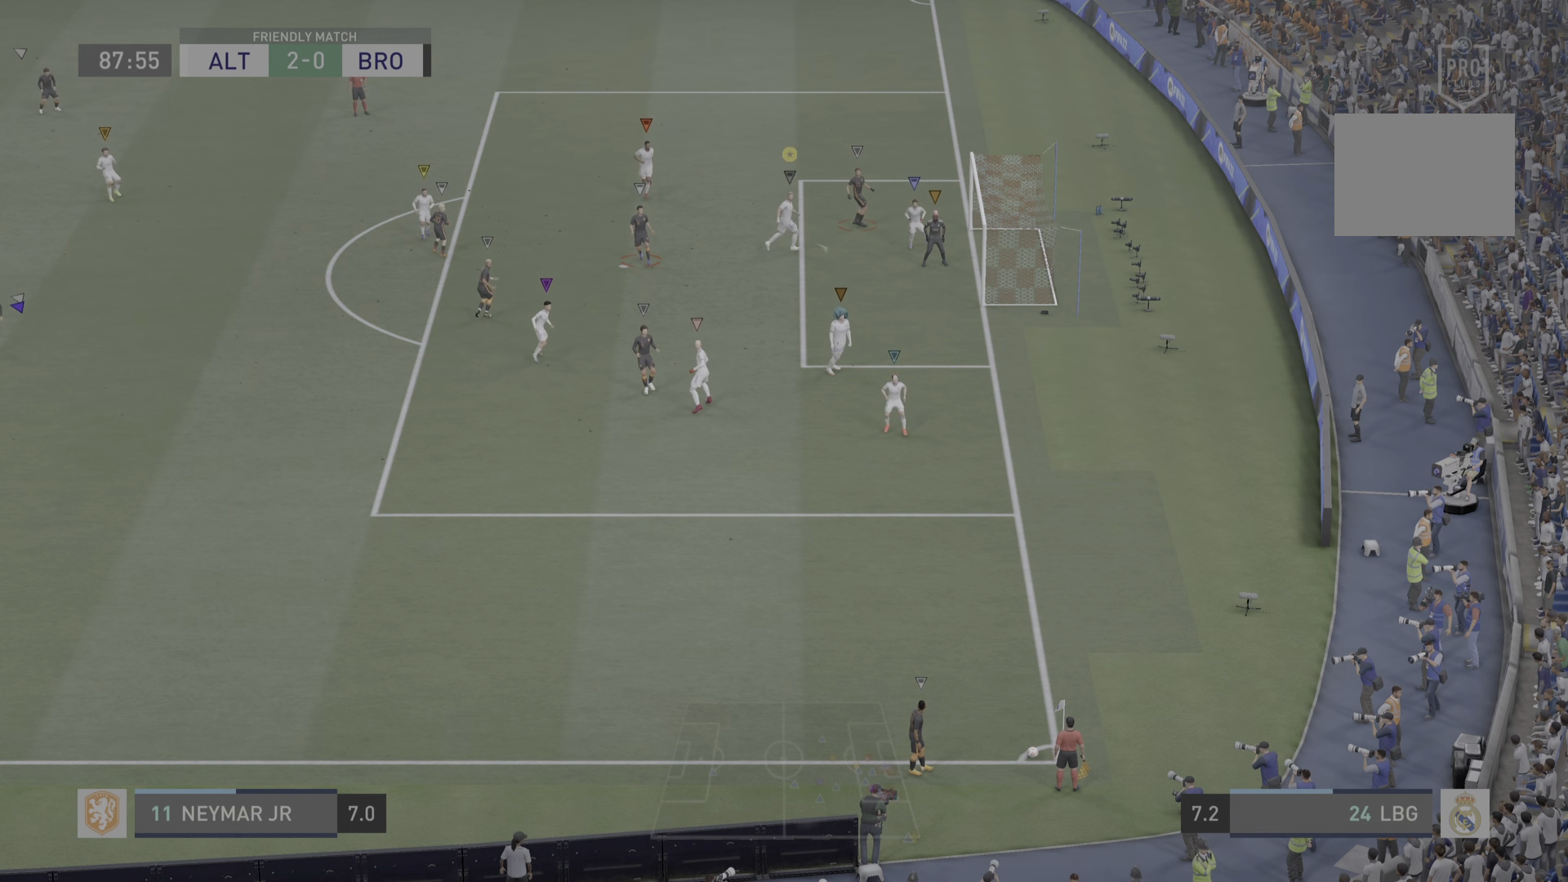
{"buttons": [], "left_stick": "up-right", "right_stick": "center", "events": [[434, "L2", "up"]]}
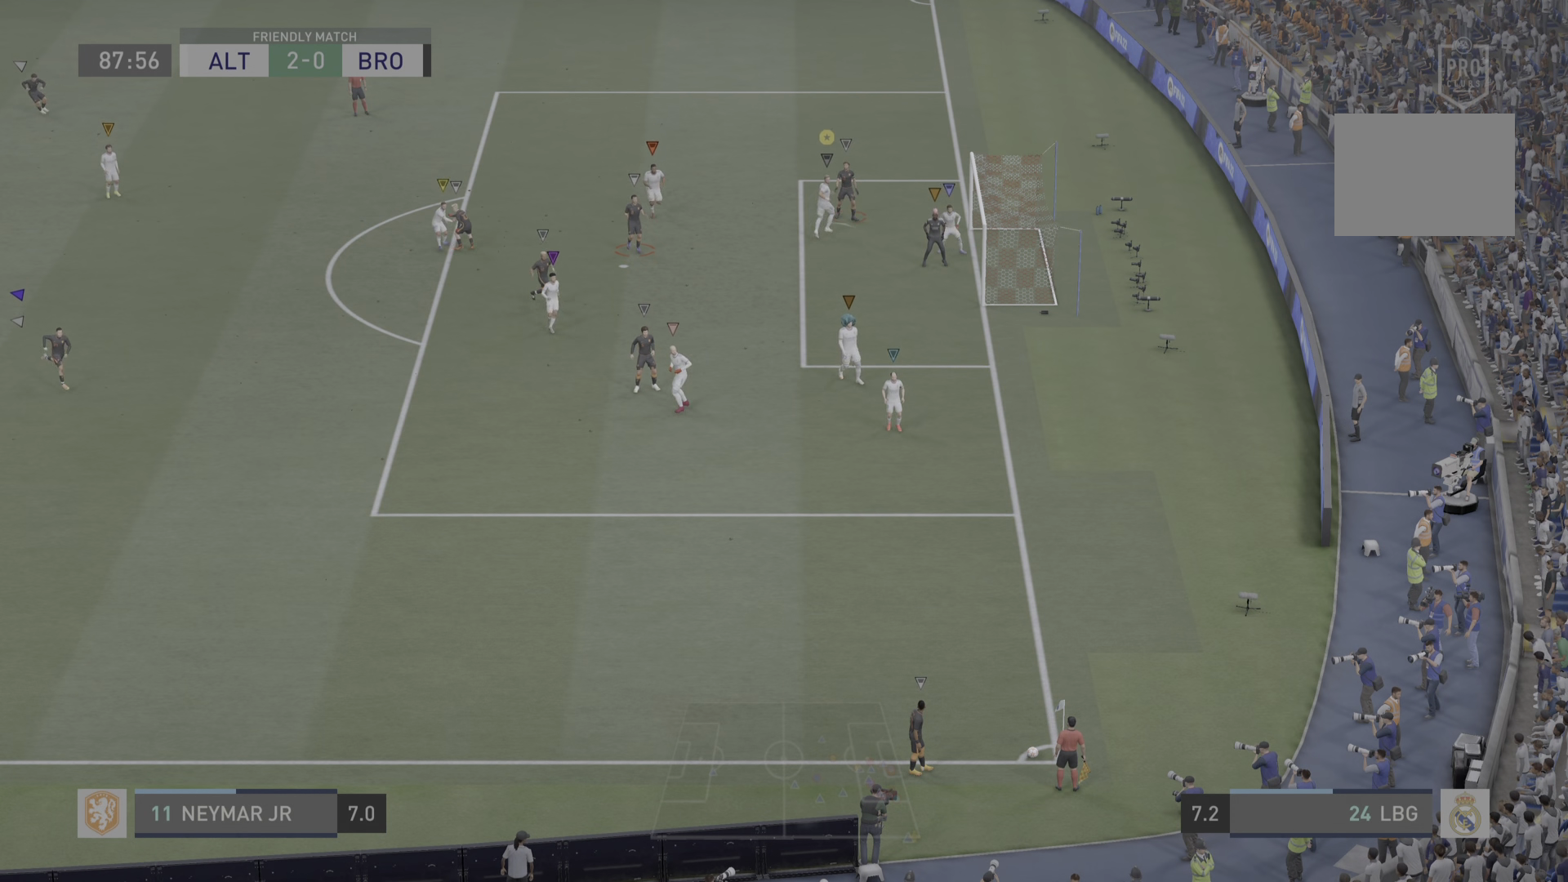
{"buttons": ["L2"], "left_stick": "center", "right_stick": "center", "events": [[50, "L2", "down"], [301, "left_stick", "up-left"], [501, "left_stick", "center"]]}
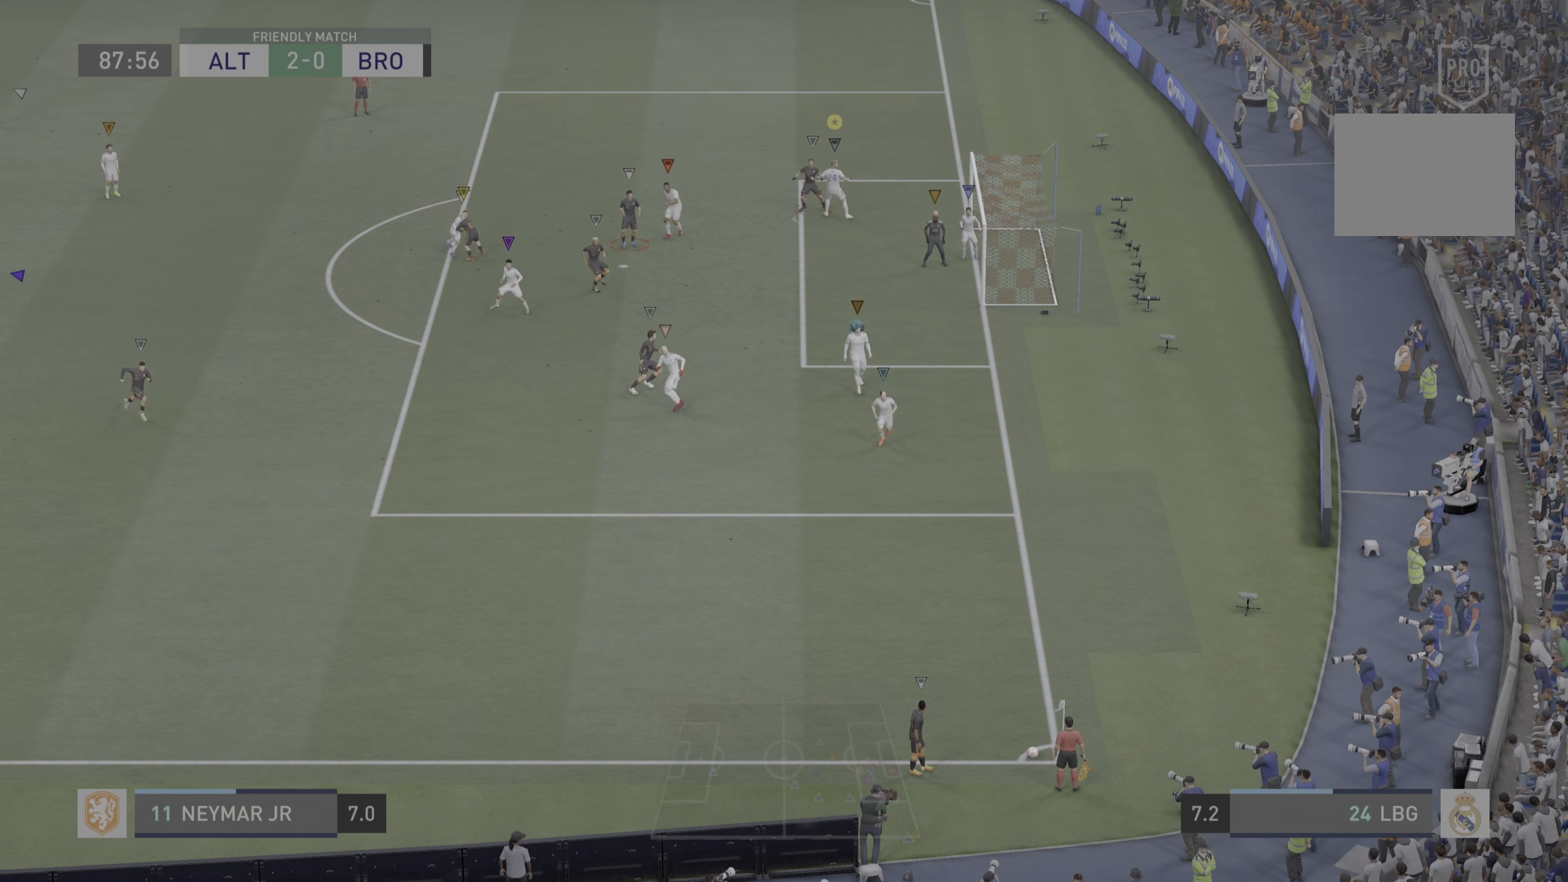
{"buttons": [], "left_stick": "down-left", "right_stick": "center", "events": [[33, "L2", "up"], [417, "left_stick", "down-left"]]}
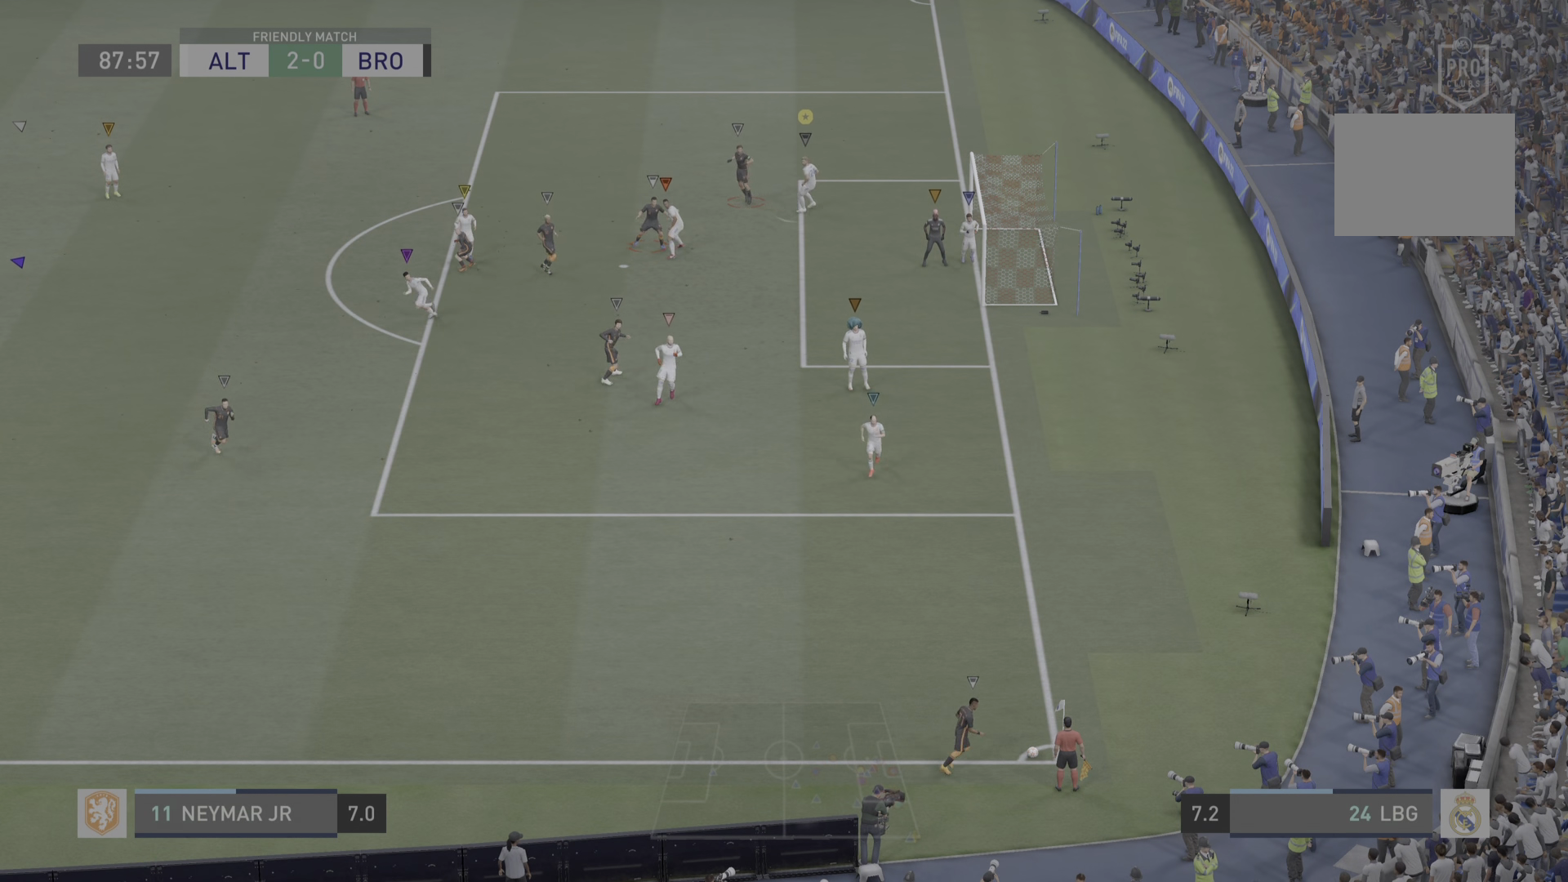
{"buttons": ["L2"], "left_stick": "left", "right_stick": "center", "events": [[167, "left_stick", "left"], [401, "L2", "down"]]}
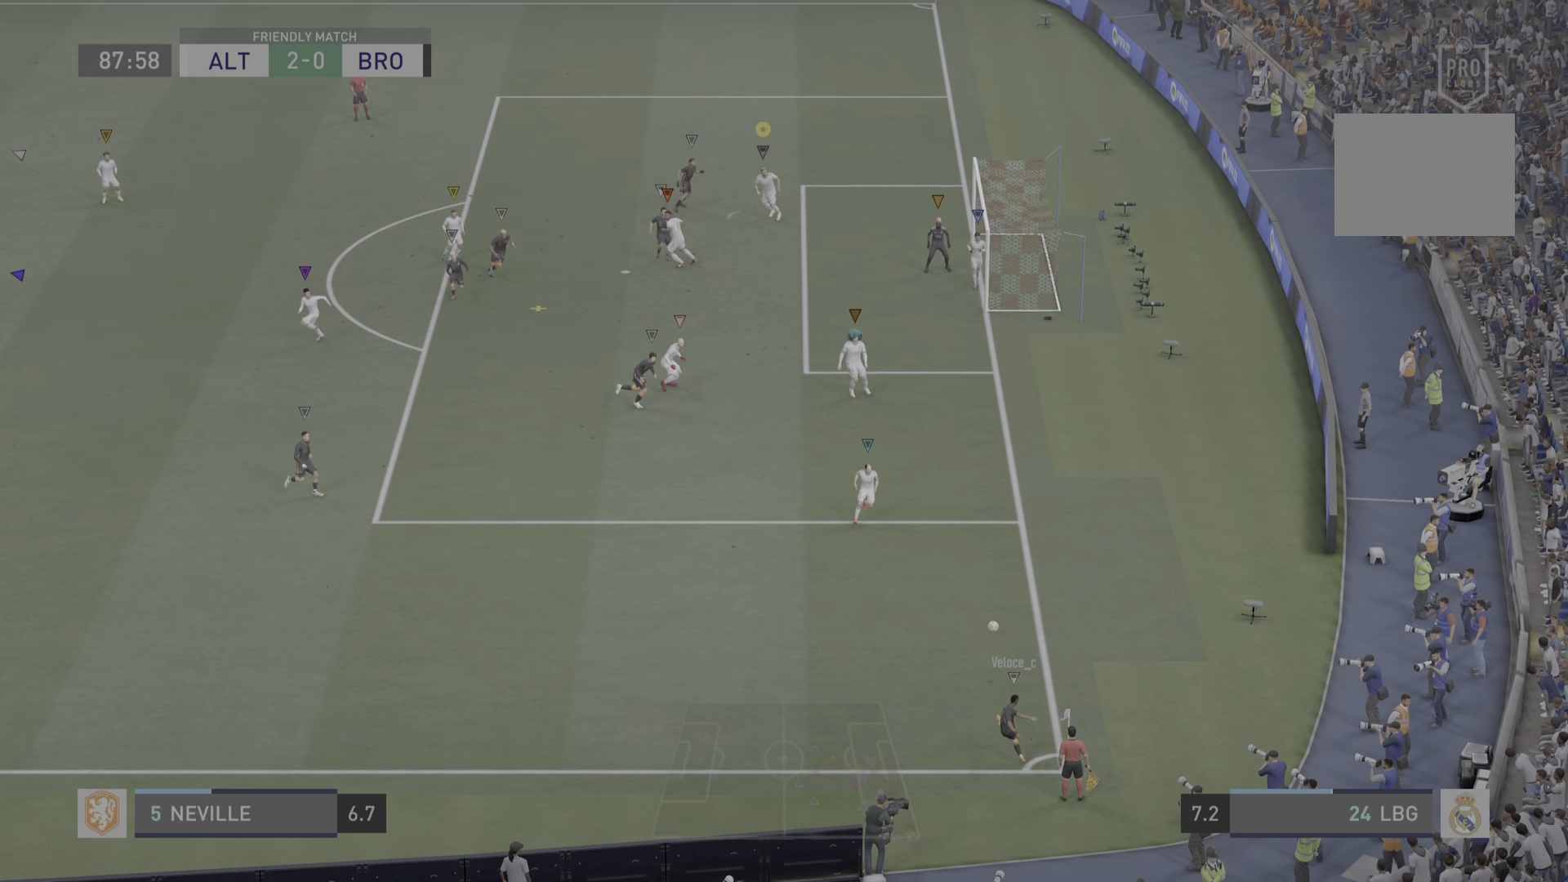
{"buttons": ["L2"], "left_stick": "center", "right_stick": "center", "events": [[484, "left_stick", "center"]]}
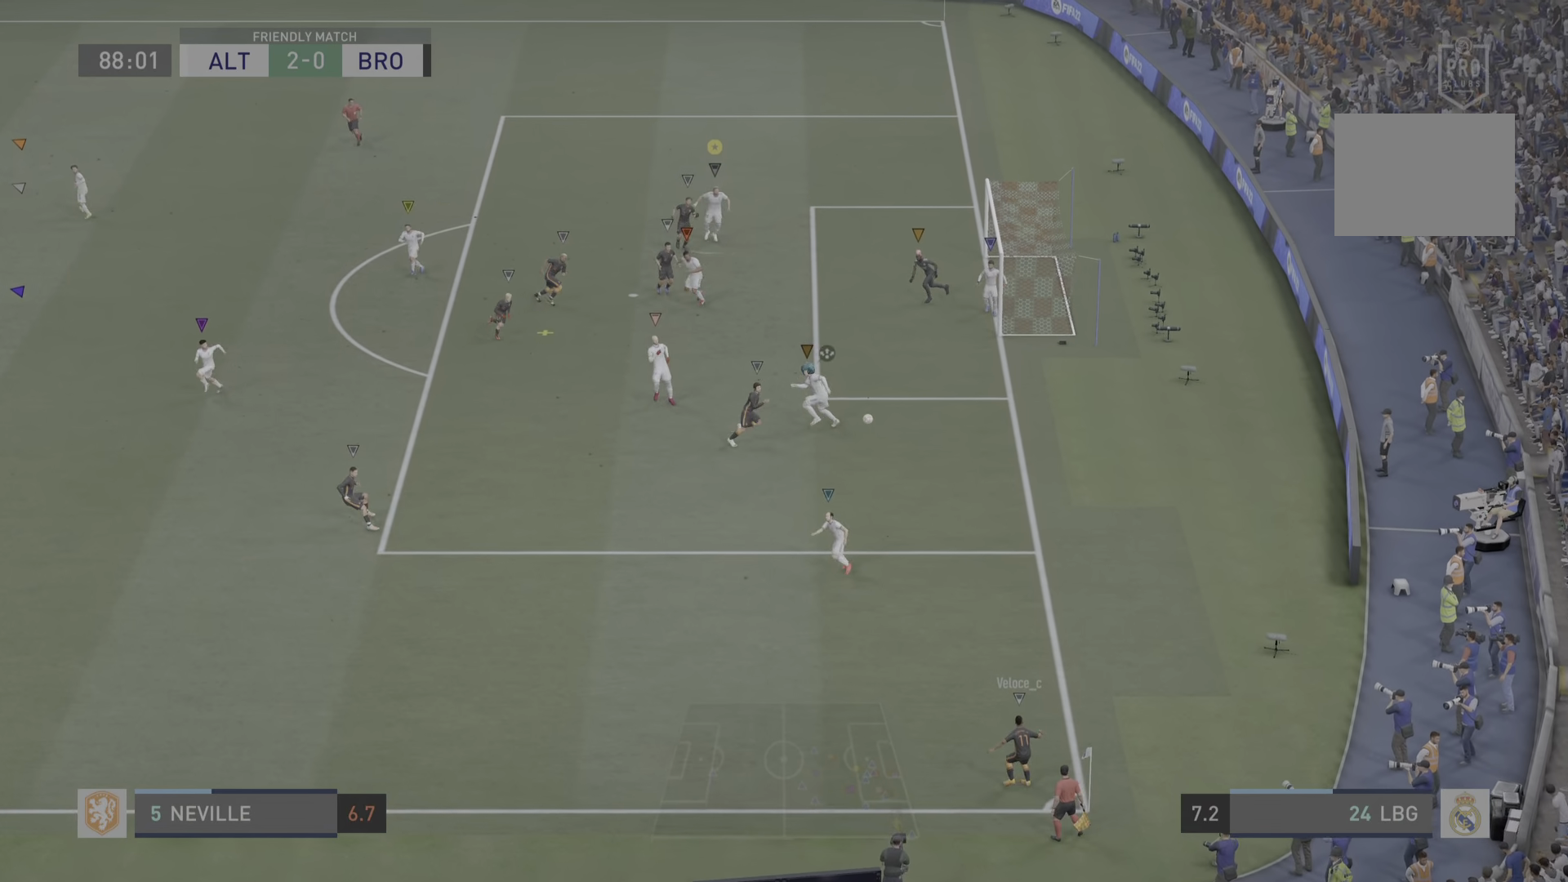
{"buttons": ["R2"], "left_stick": "center", "right_stick": "center"}
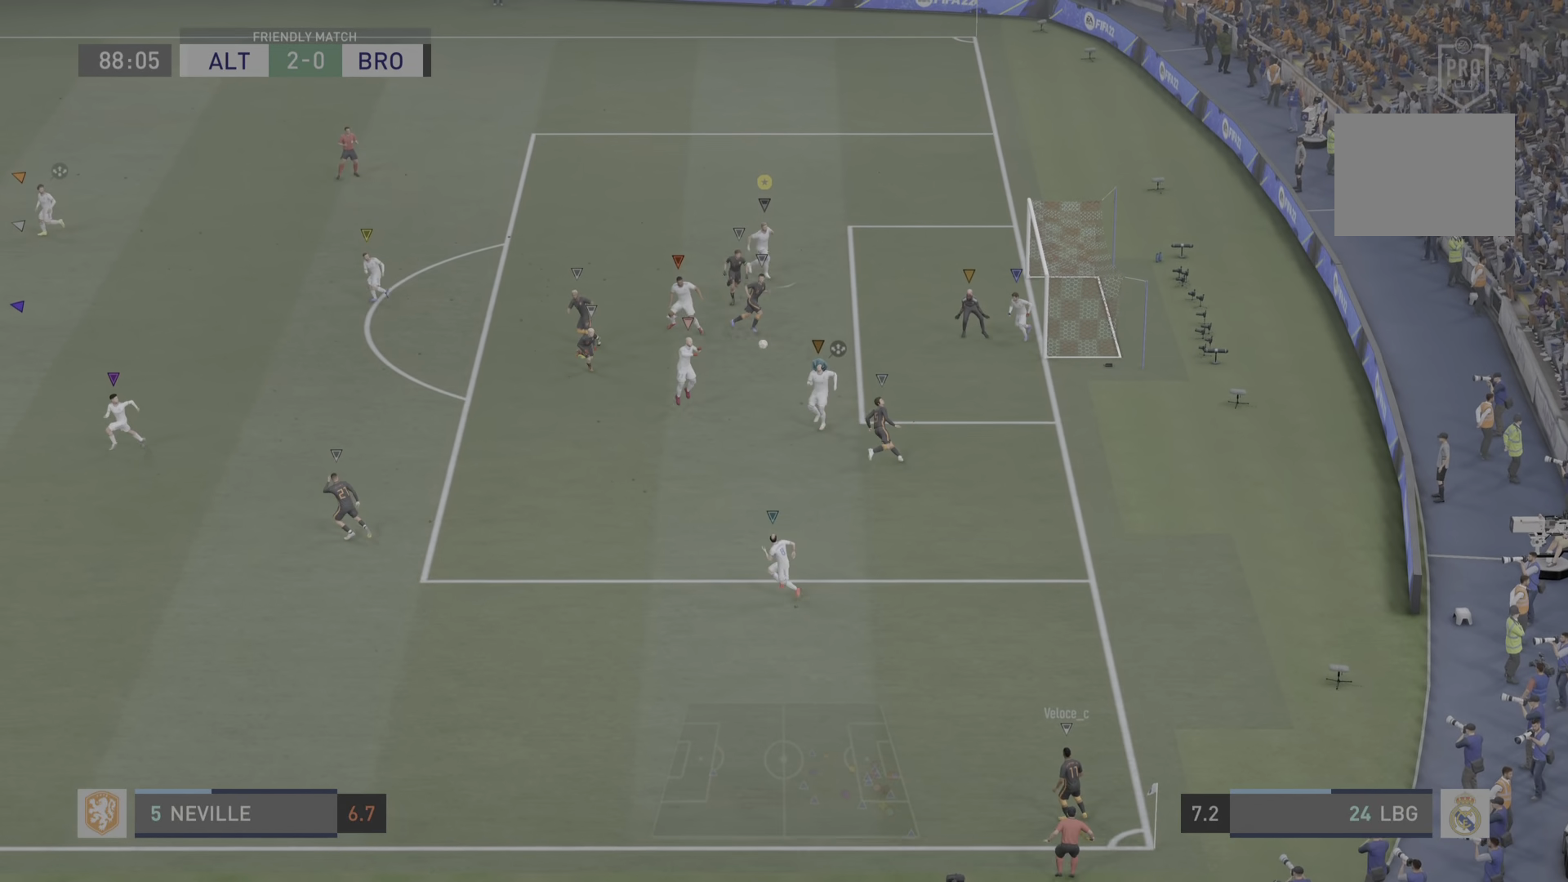
{"buttons": ["L2", "R2"], "left_stick": "left", "right_stick": "center", "events": [[83, "L2", "down"], [117, "left_stick", "down-left"], [167, "R2", "up"], [350, "left_stick", "center"], [417, "left_stick", "left"], [451, "R2", "down"]]}
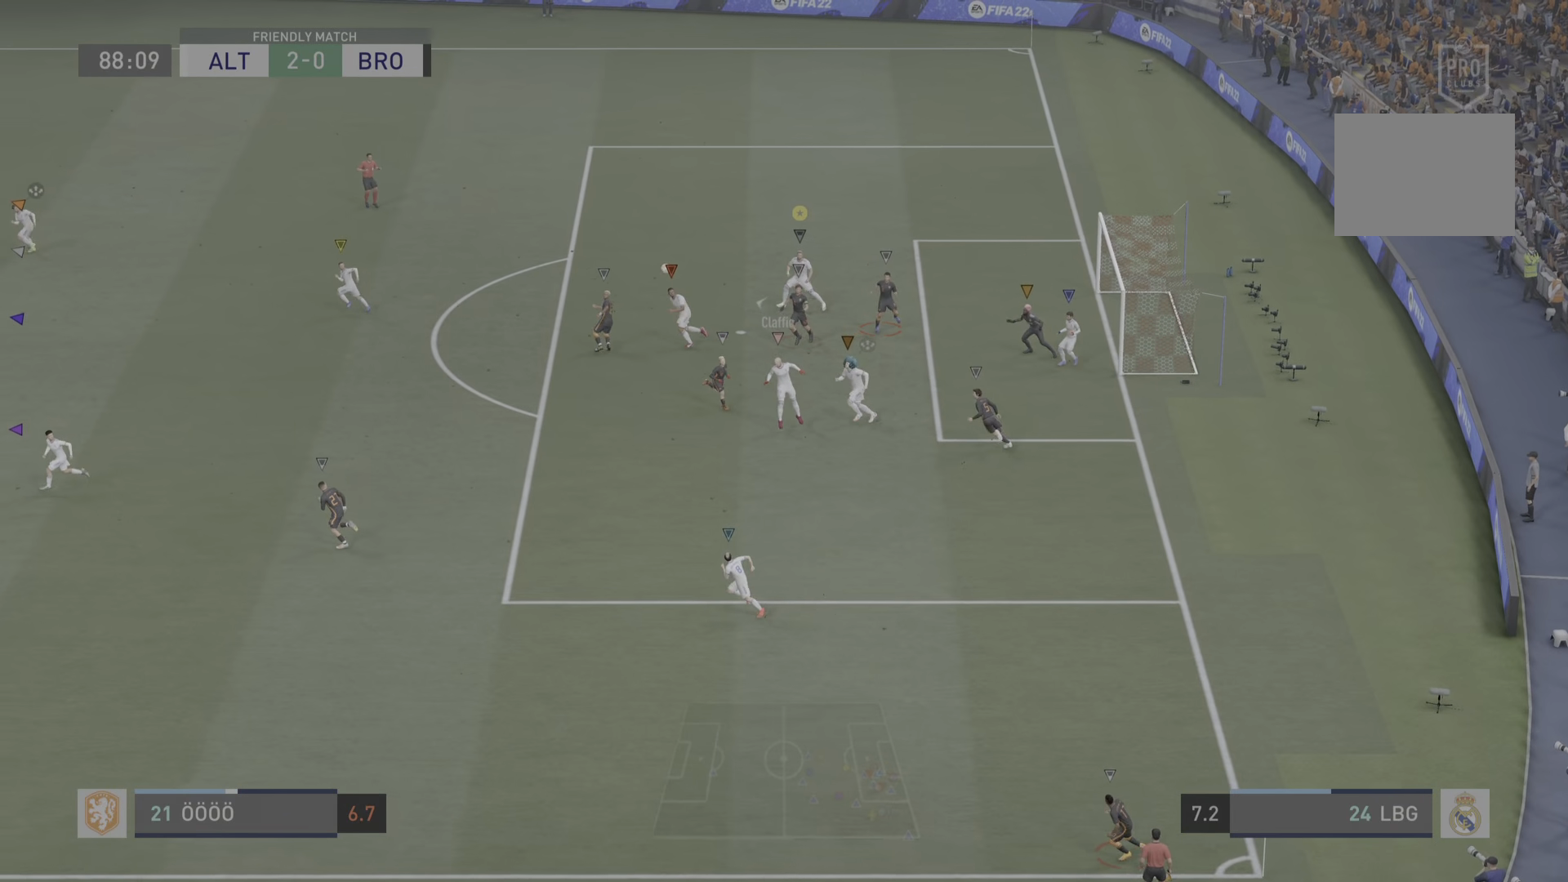
{"buttons": ["R2"], "left_stick": "left", "right_stick": "center", "events": [[33, "L2", "up"], [33, "left_stick", "center"], [267, "left_stick", "left"]]}
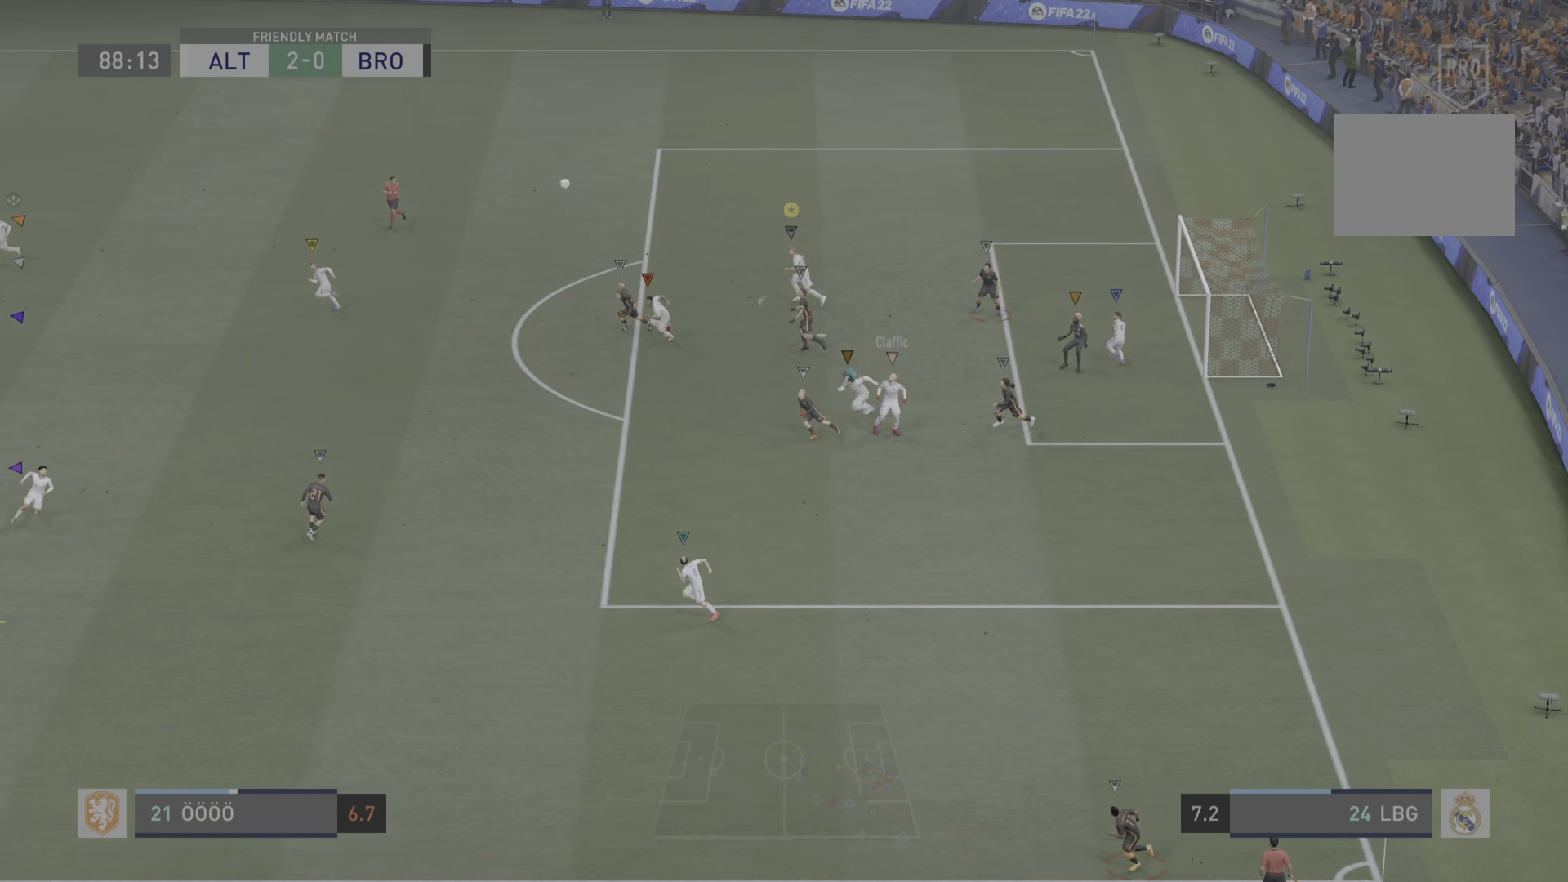
{"buttons": [], "left_stick": "center", "right_stick": "center", "events": [[267, "left_stick", "center"], [300, "R2", "up"]]}
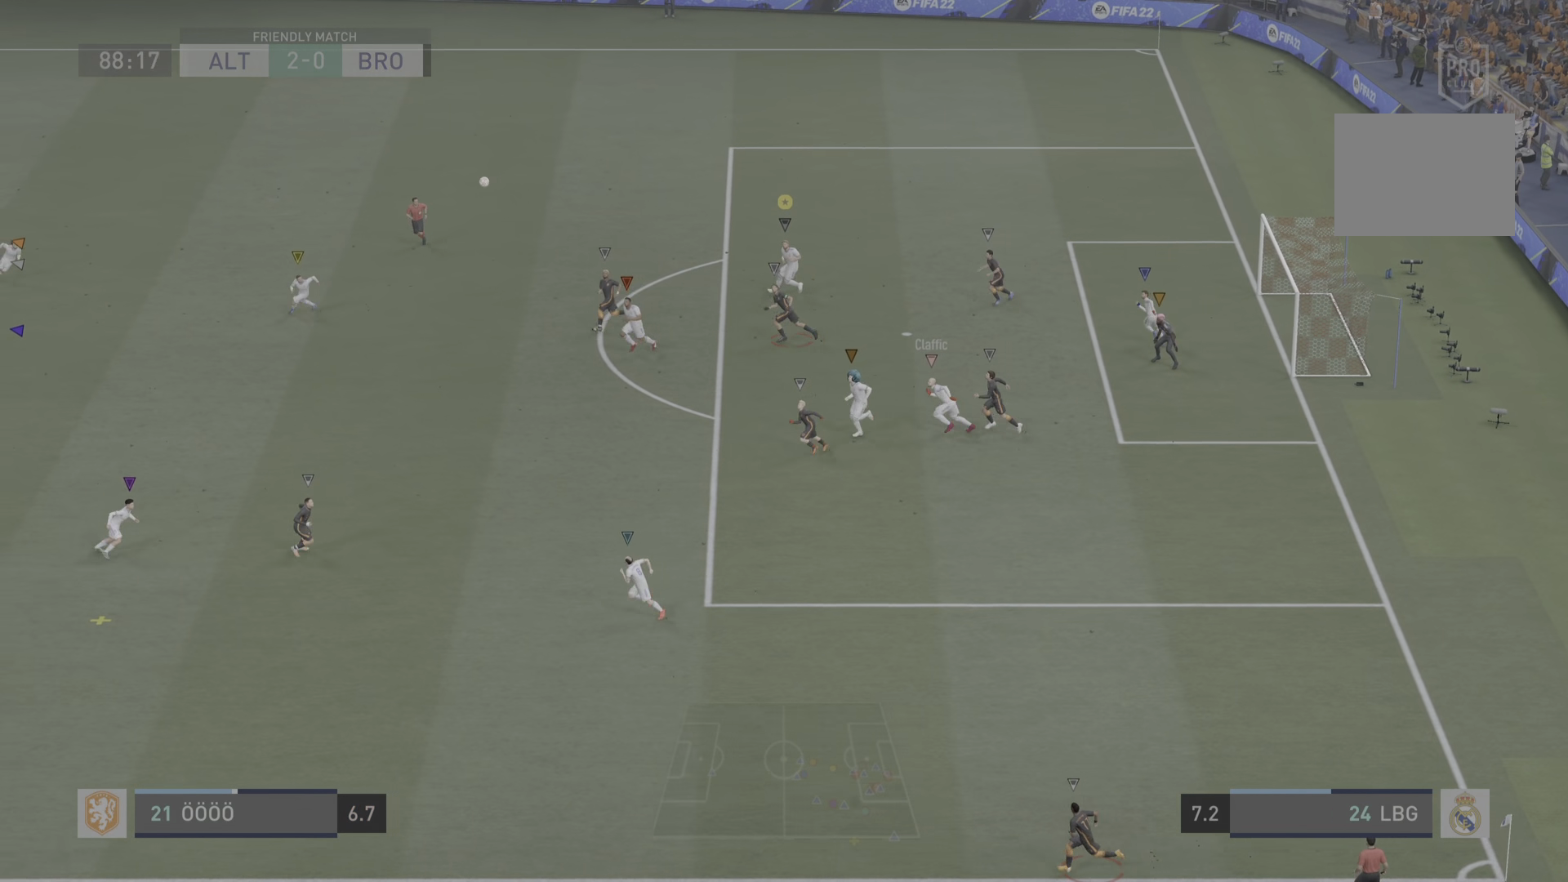
{"buttons": [], "left_stick": "down", "right_stick": "center", "events": [[66, "left_stick", "down"]]}
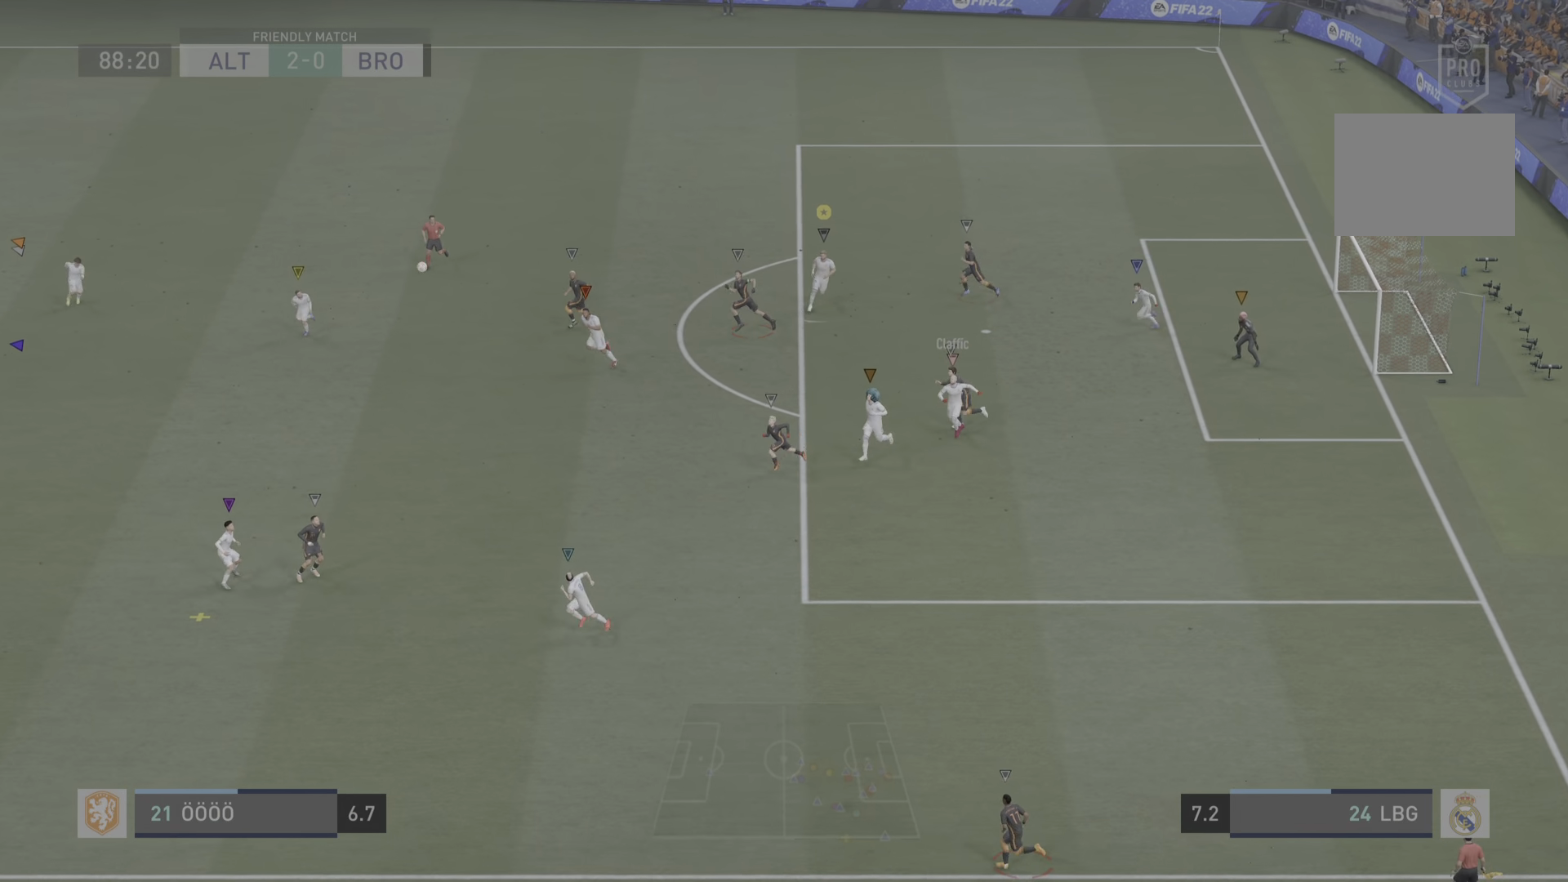
{"buttons": [], "left_stick": "down", "right_stick": "center", "events": []}
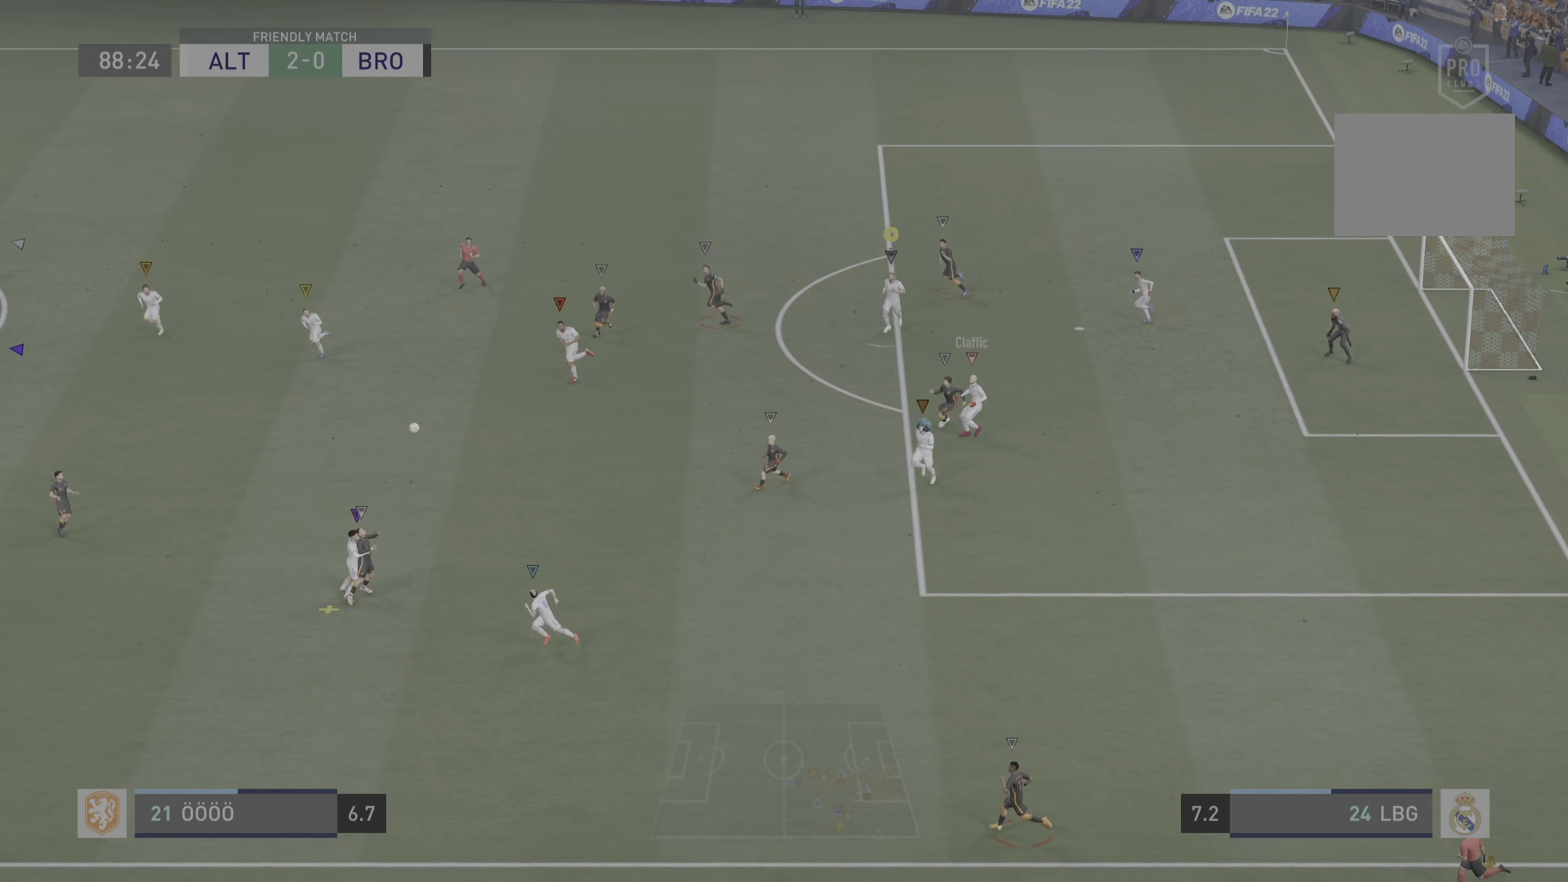
{"buttons": ["L2"], "left_stick": "down-left", "right_stick": "center", "events": [[166, "L2", "down"], [450, "left_stick", "down-left"]]}
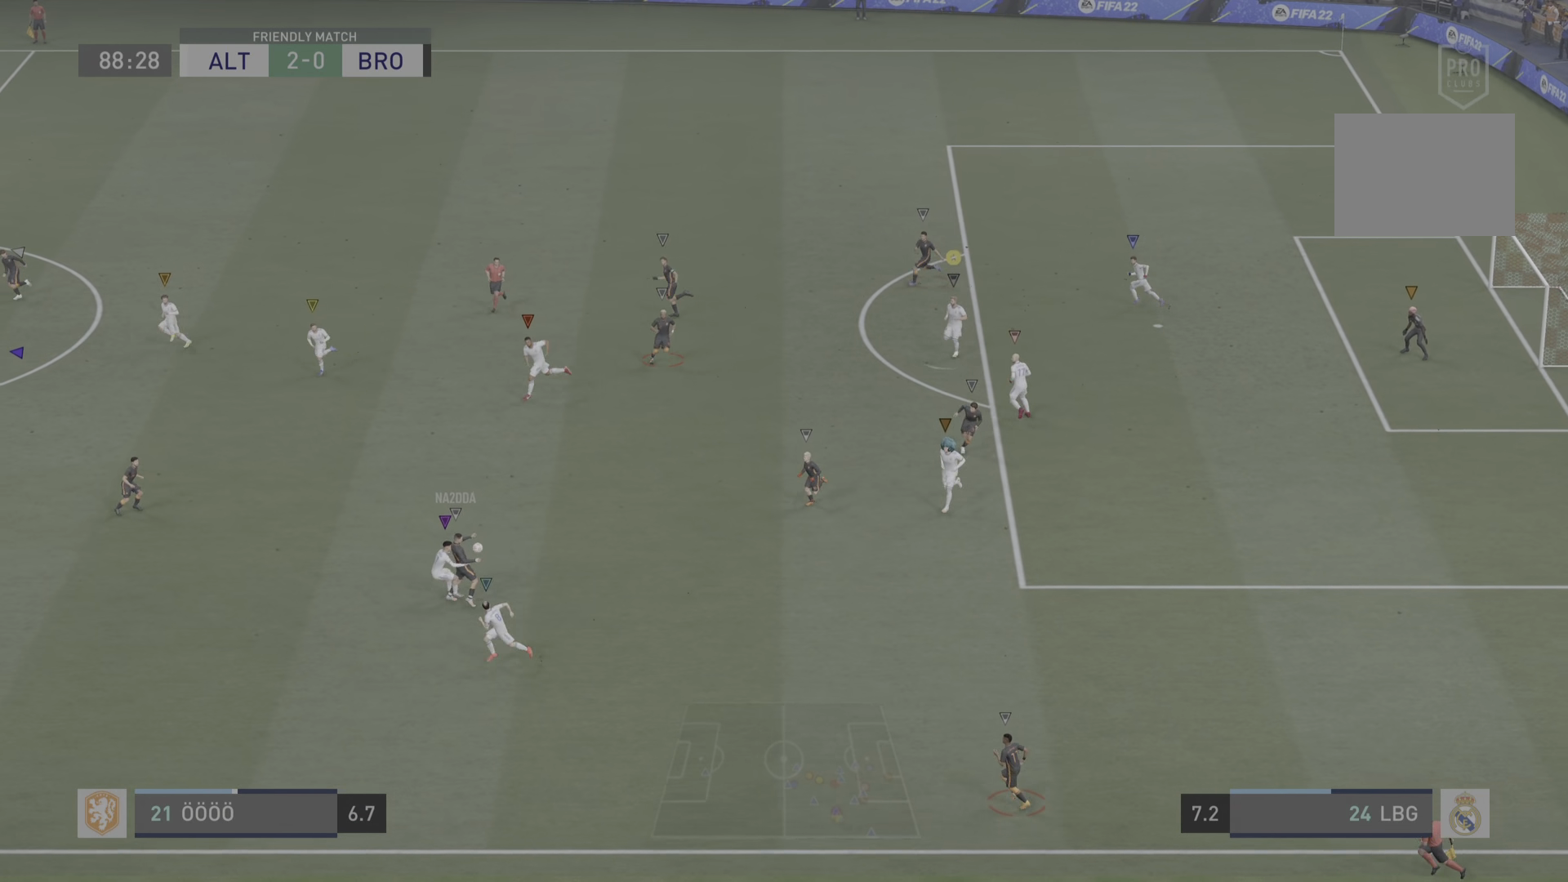
{"buttons": ["L2"], "left_stick": "down", "right_stick": "center"}
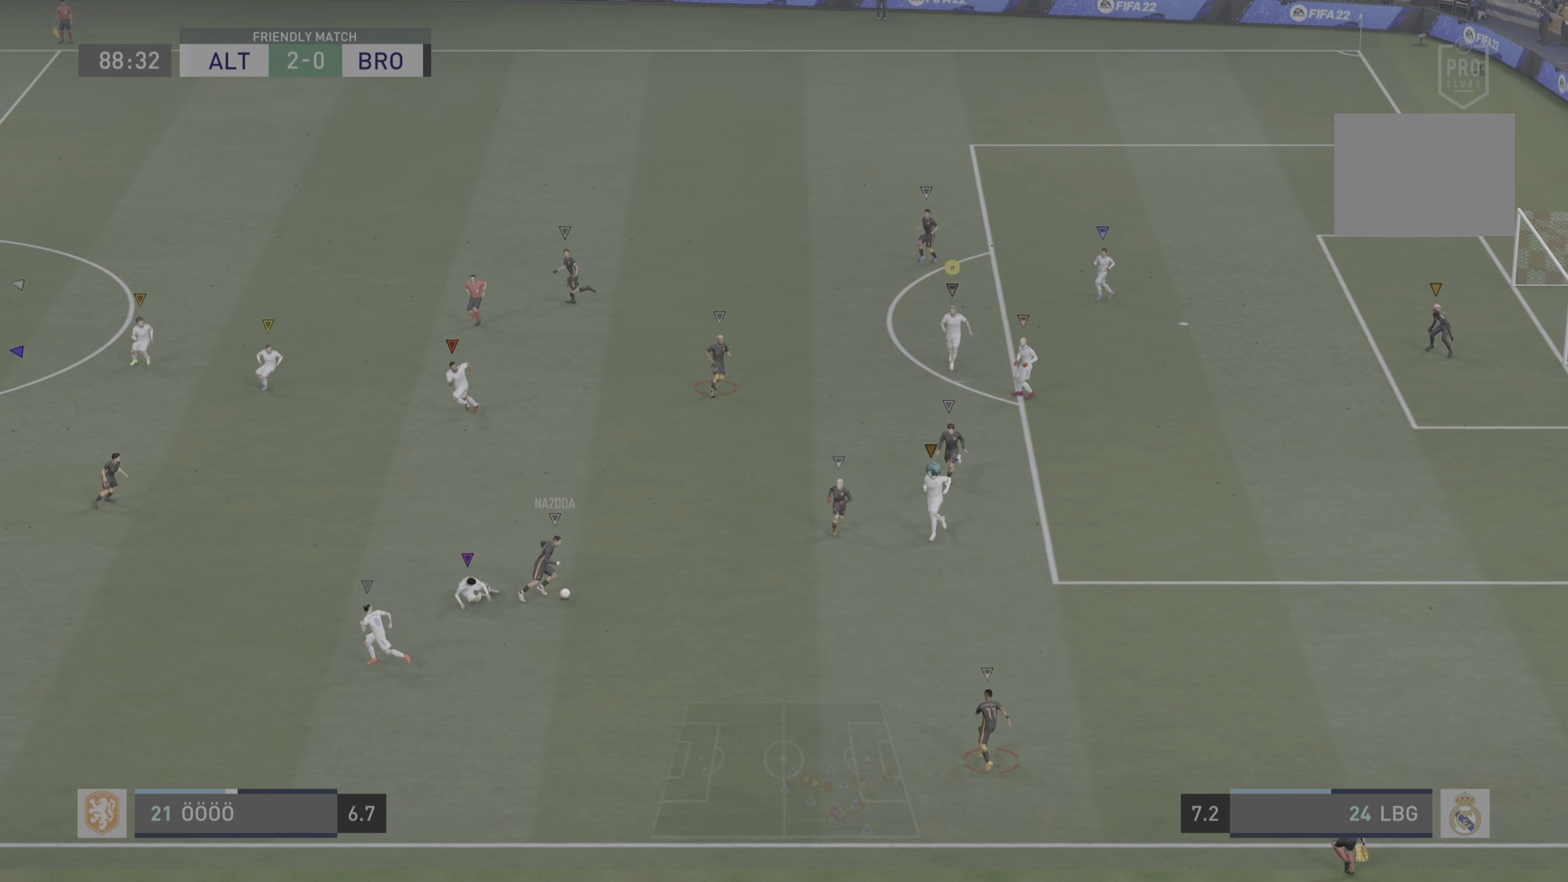
{"buttons": ["L2"], "left_stick": "up-right", "right_stick": "center", "events": [[66, "left_stick", "up-right"]]}
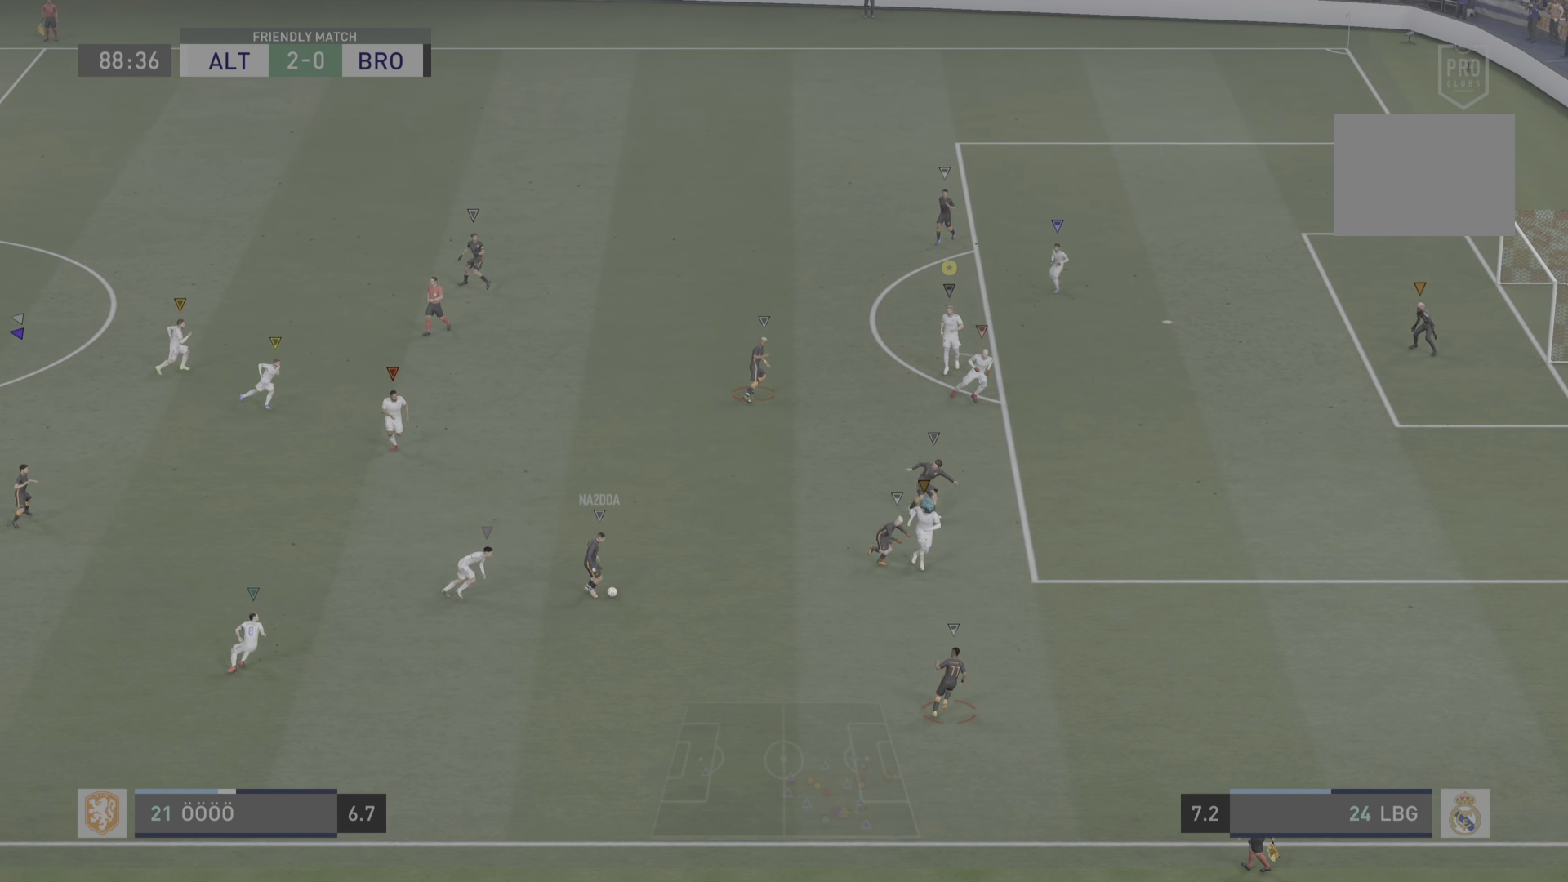
{"buttons": ["R2"], "left_stick": "up-right", "right_stick": "center", "events": [[367, "L2", "up"], [467, "R2", "down"]]}
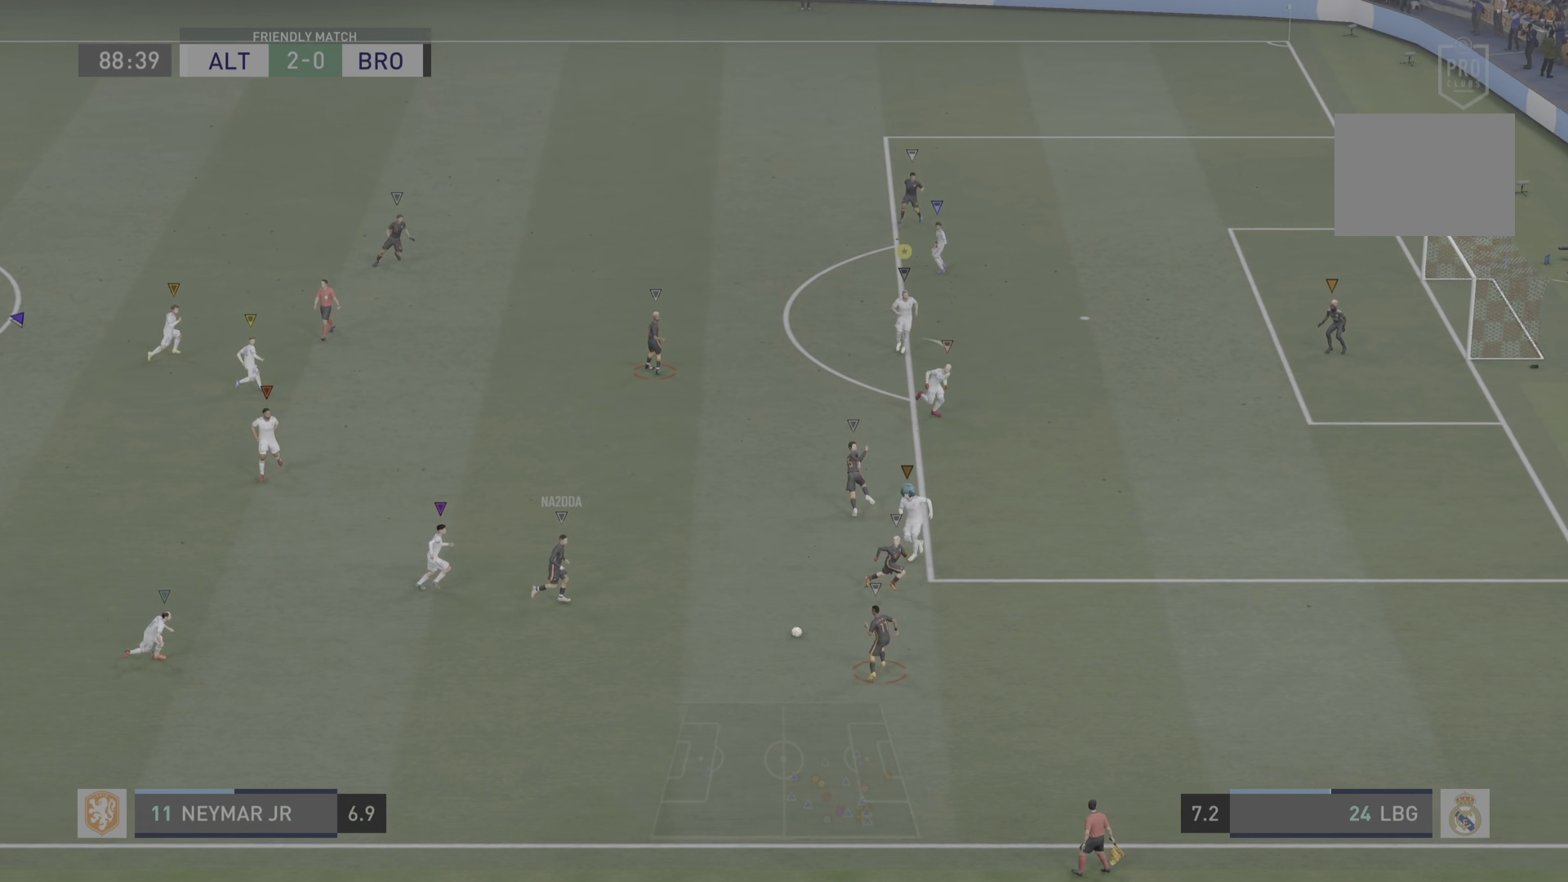
{"buttons": ["R2"], "left_stick": "center", "right_stick": "center", "events": [[50, "L2", "down"], [216, "left_stick", "center"], [317, "L2", "up"]]}
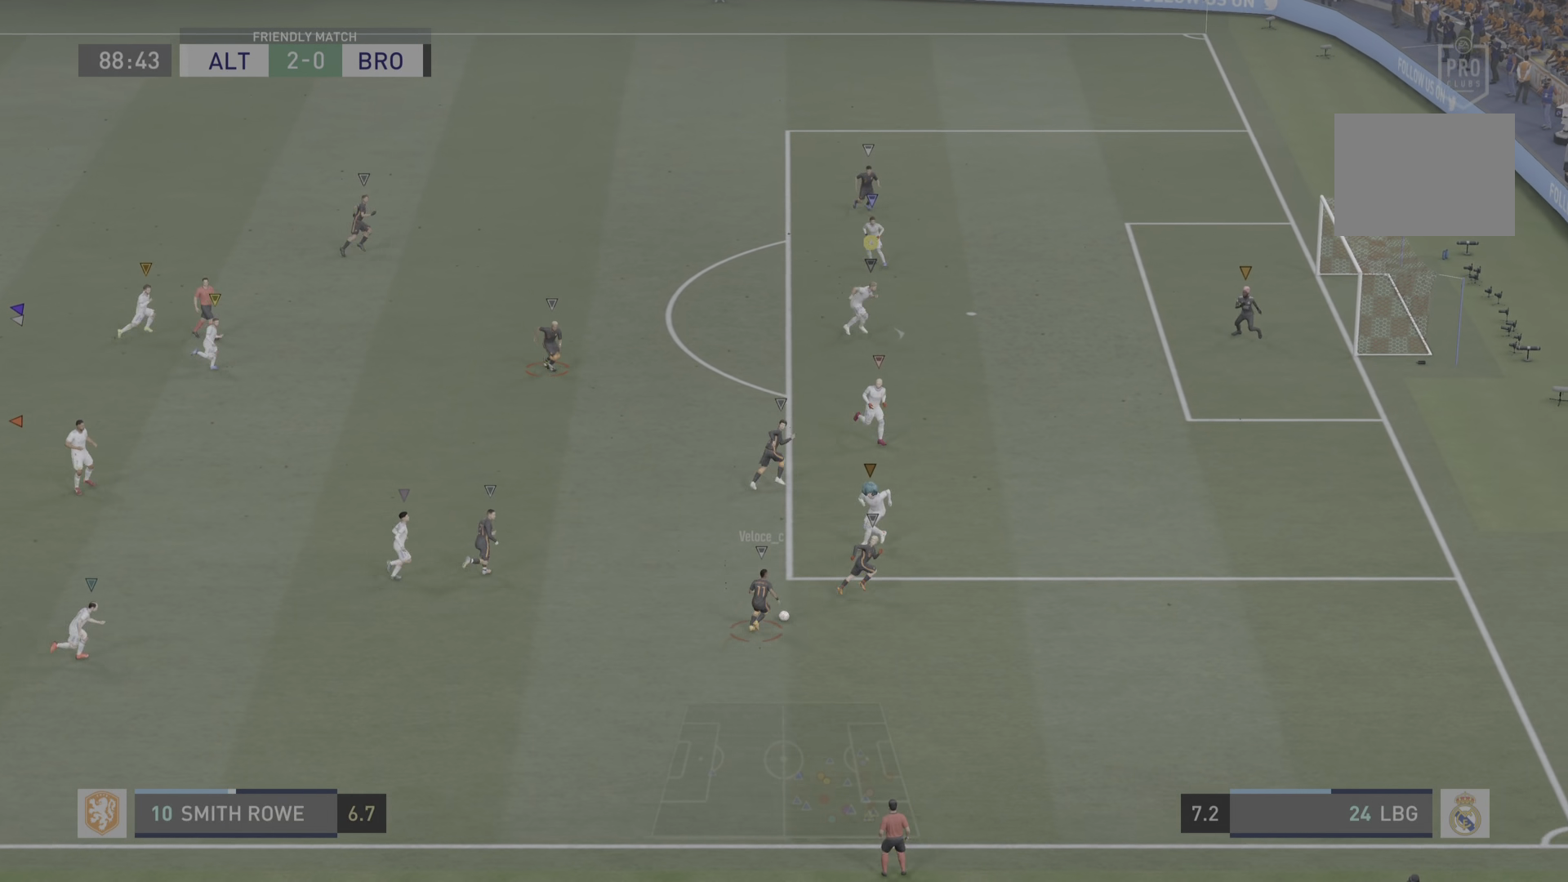
{"buttons": ["L2"], "left_stick": "down-left", "right_stick": "center", "events": [[17, "left_stick", "up-right"], [67, "L2", "down"], [184, "R2", "up"], [250, "left_stick", "center"], [317, "left_stick", "down-right"], [383, "left_stick", "down-left"]]}